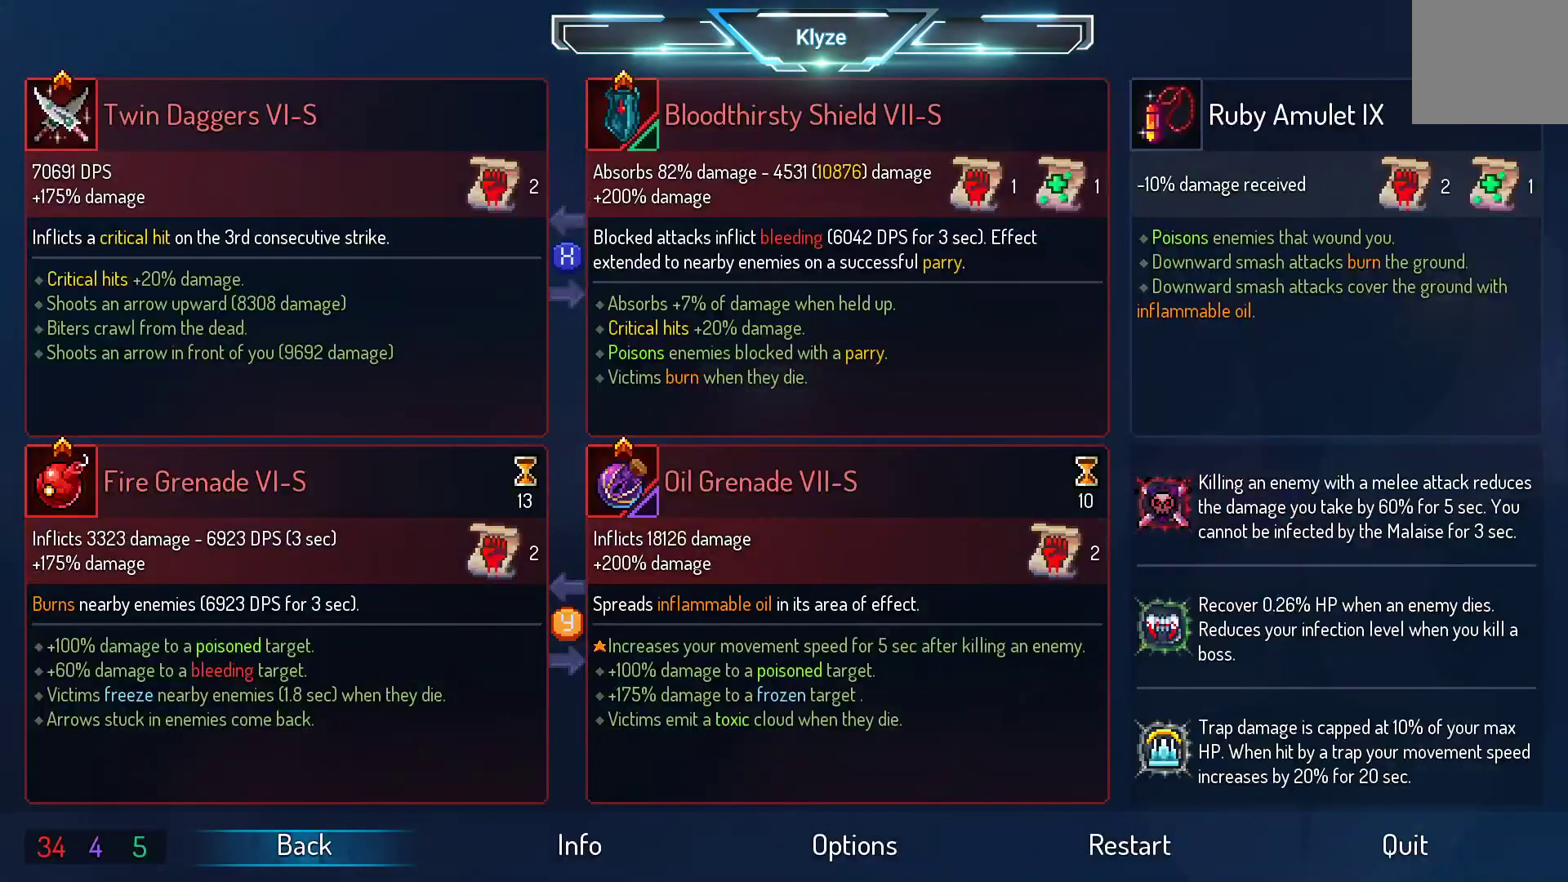
Gameplay with a controller (Xbox layout); each line is a JSON object with the inputs held at the frame after it. "events" lists button and stick changes between this image and that frame as [ms after this image, input, new state], when the widget could be followed in between. Not read: L3 R3.
{"buttons": [], "left_stick": "center", "right_stick": "center", "events": [[17, "START", "up"]]}
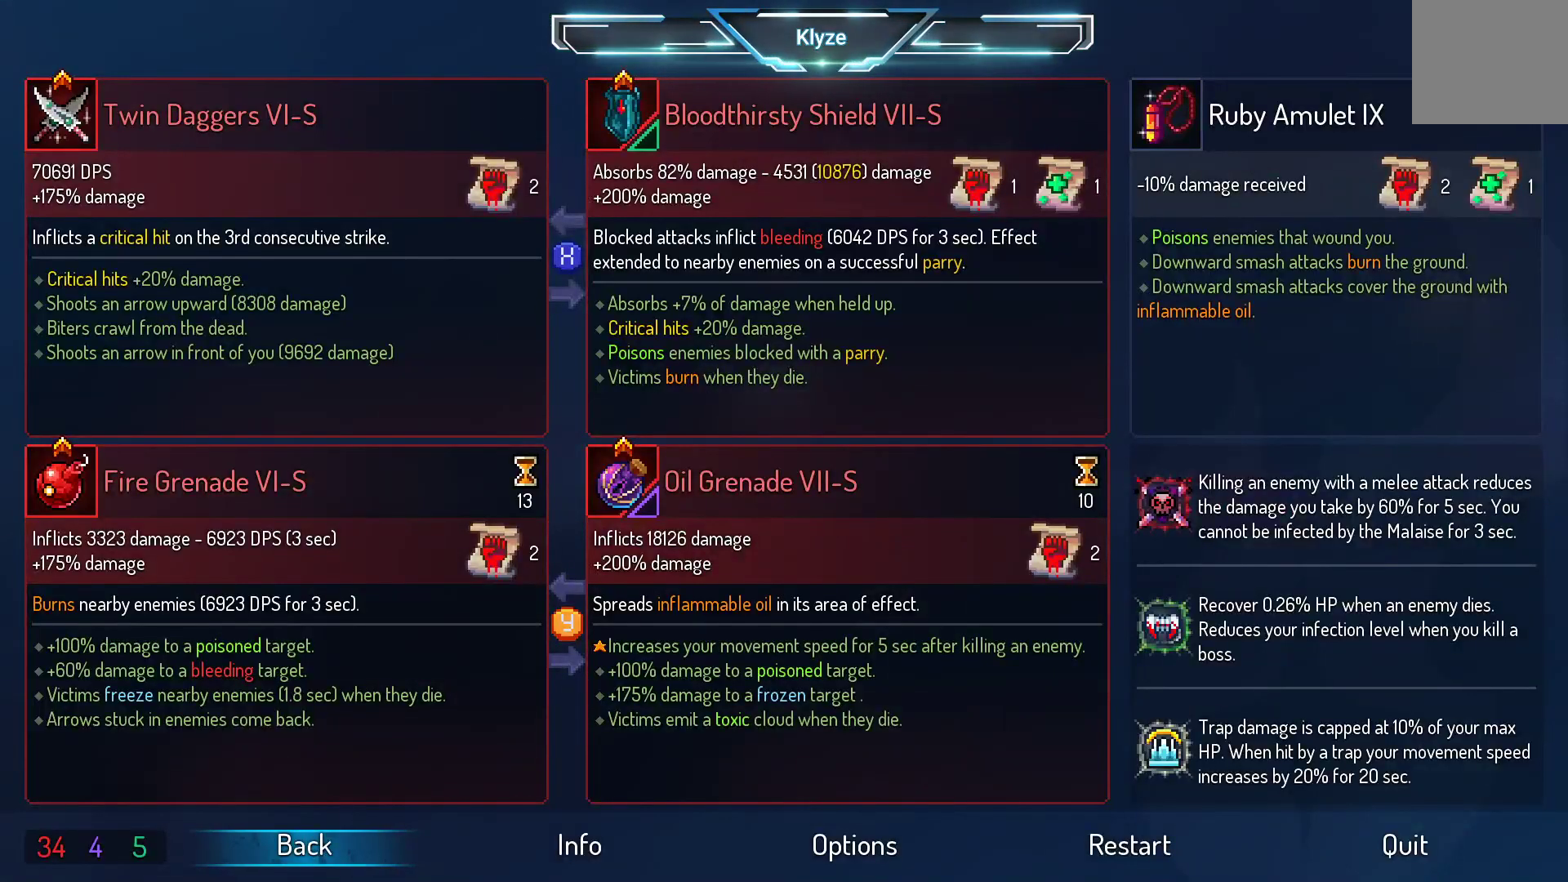
{"buttons": [], "left_stick": "center", "right_stick": "center", "events": []}
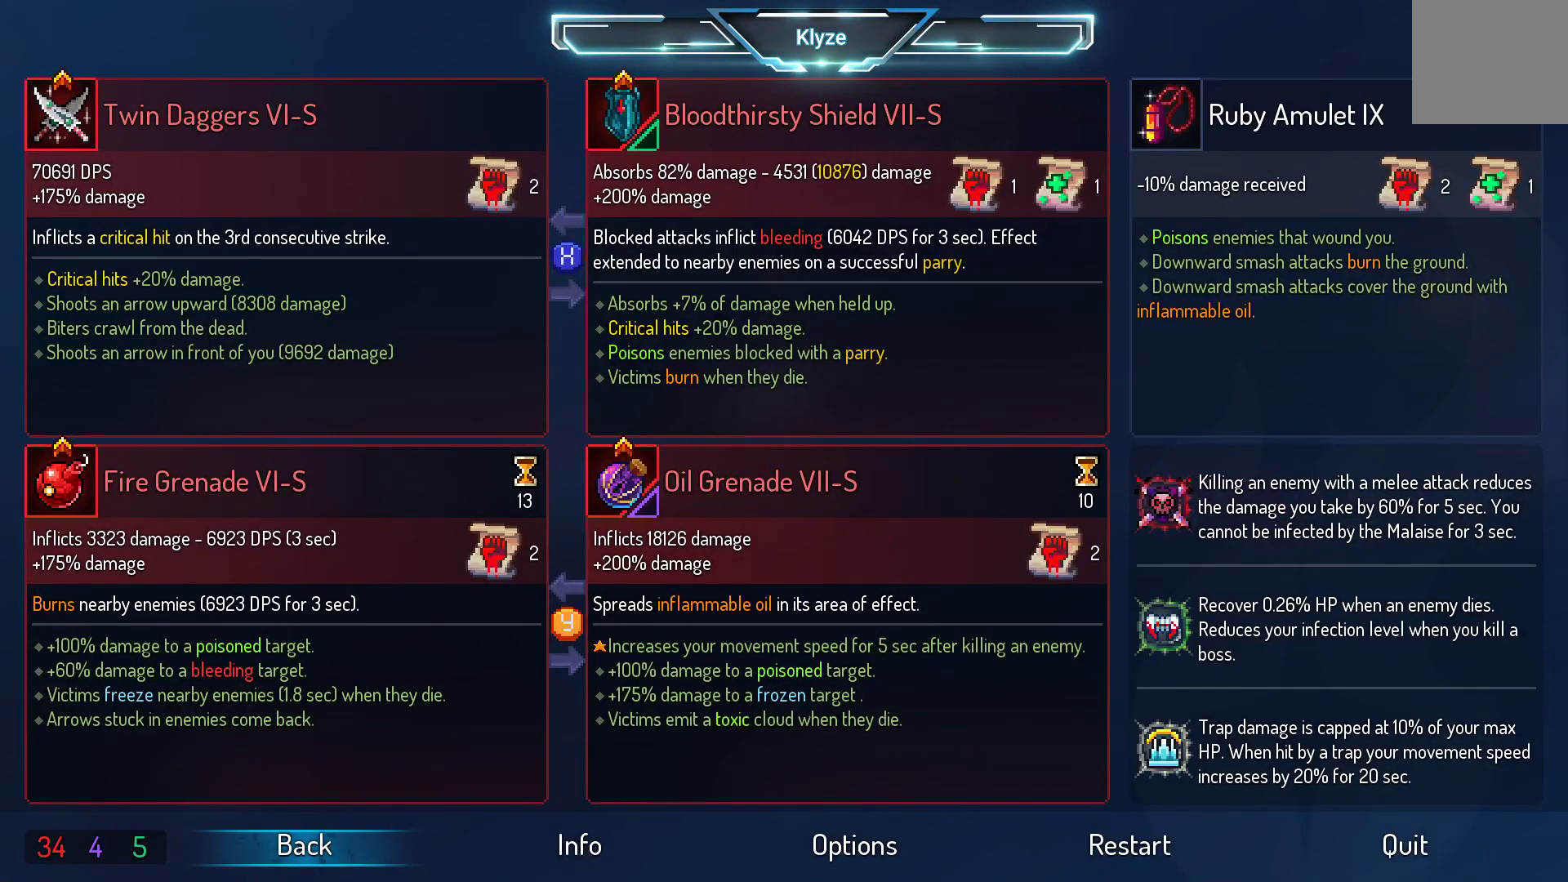
{"buttons": [], "left_stick": "center", "right_stick": "center", "events": []}
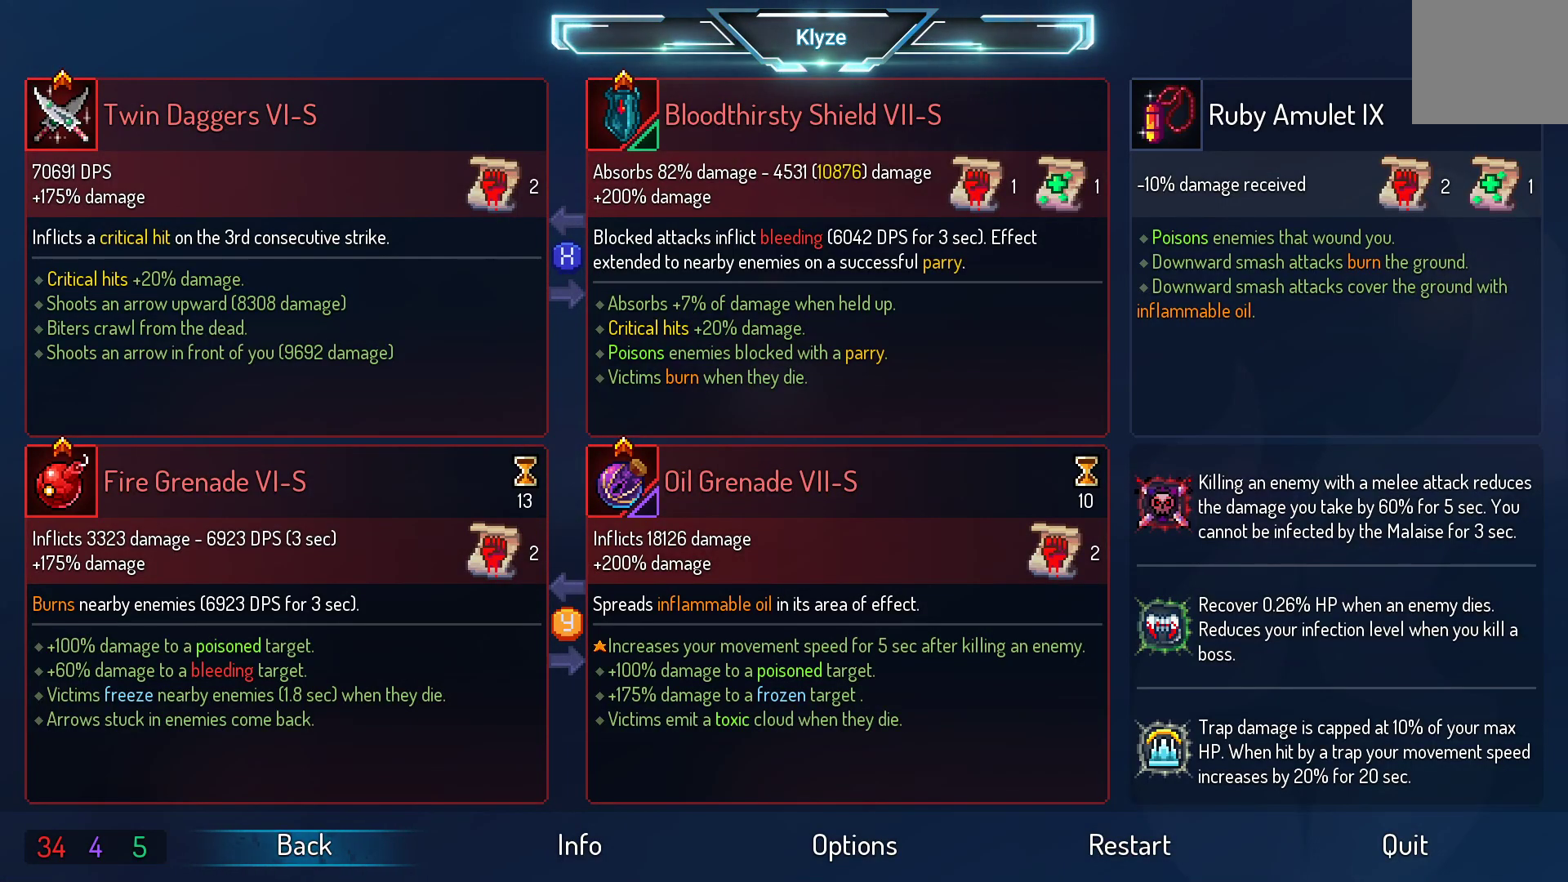
{"buttons": [], "left_stick": "center", "right_stick": "center", "events": []}
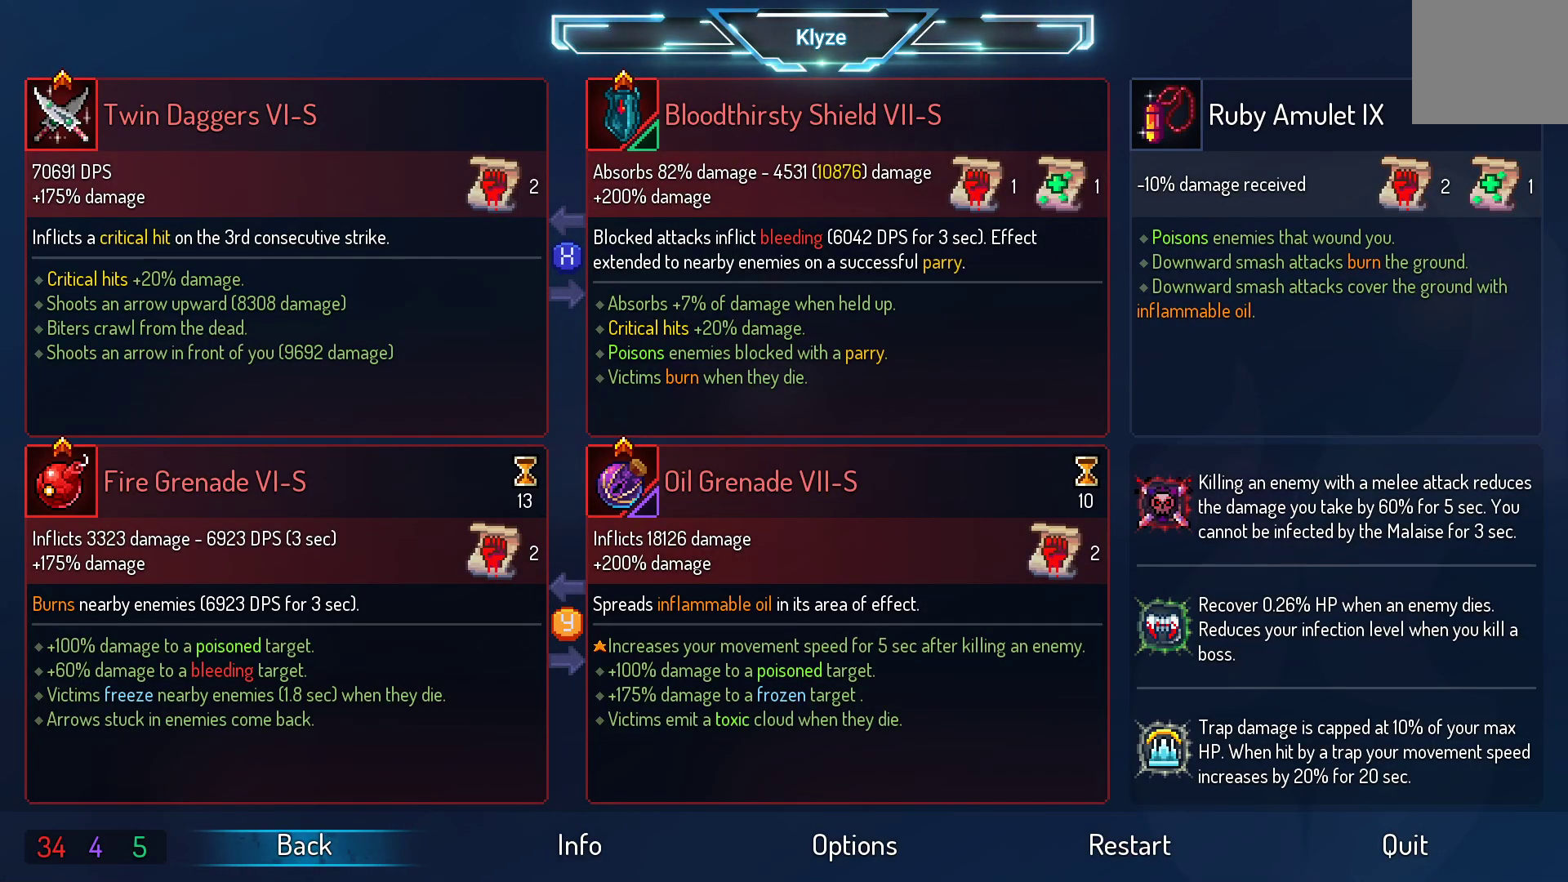
{"buttons": [], "left_stick": "center", "right_stick": "center", "events": []}
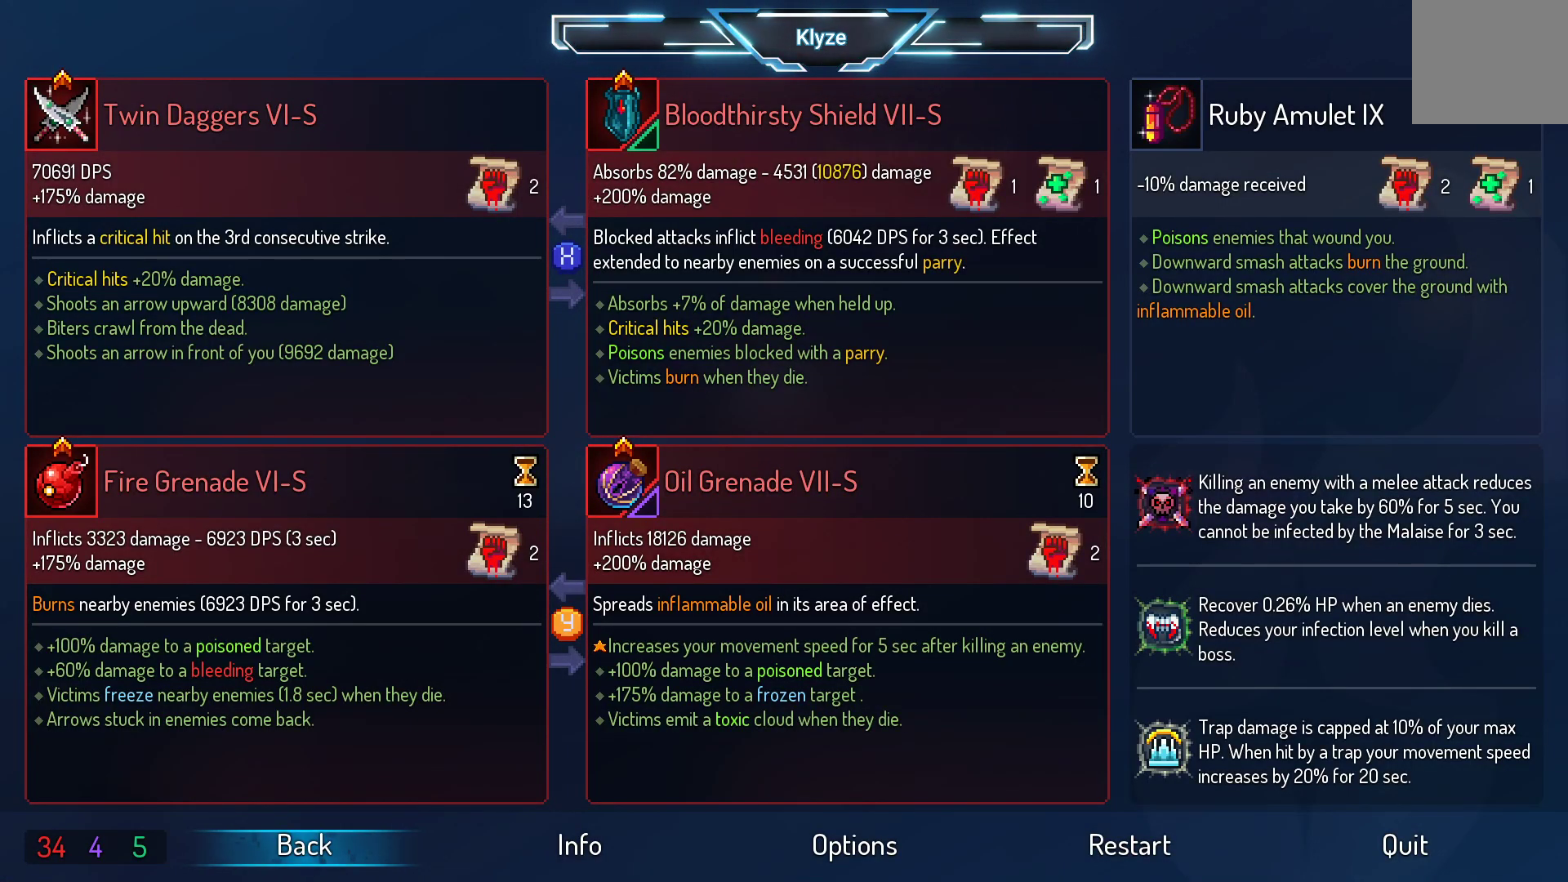
{"buttons": [], "left_stick": "center", "right_stick": "center", "events": []}
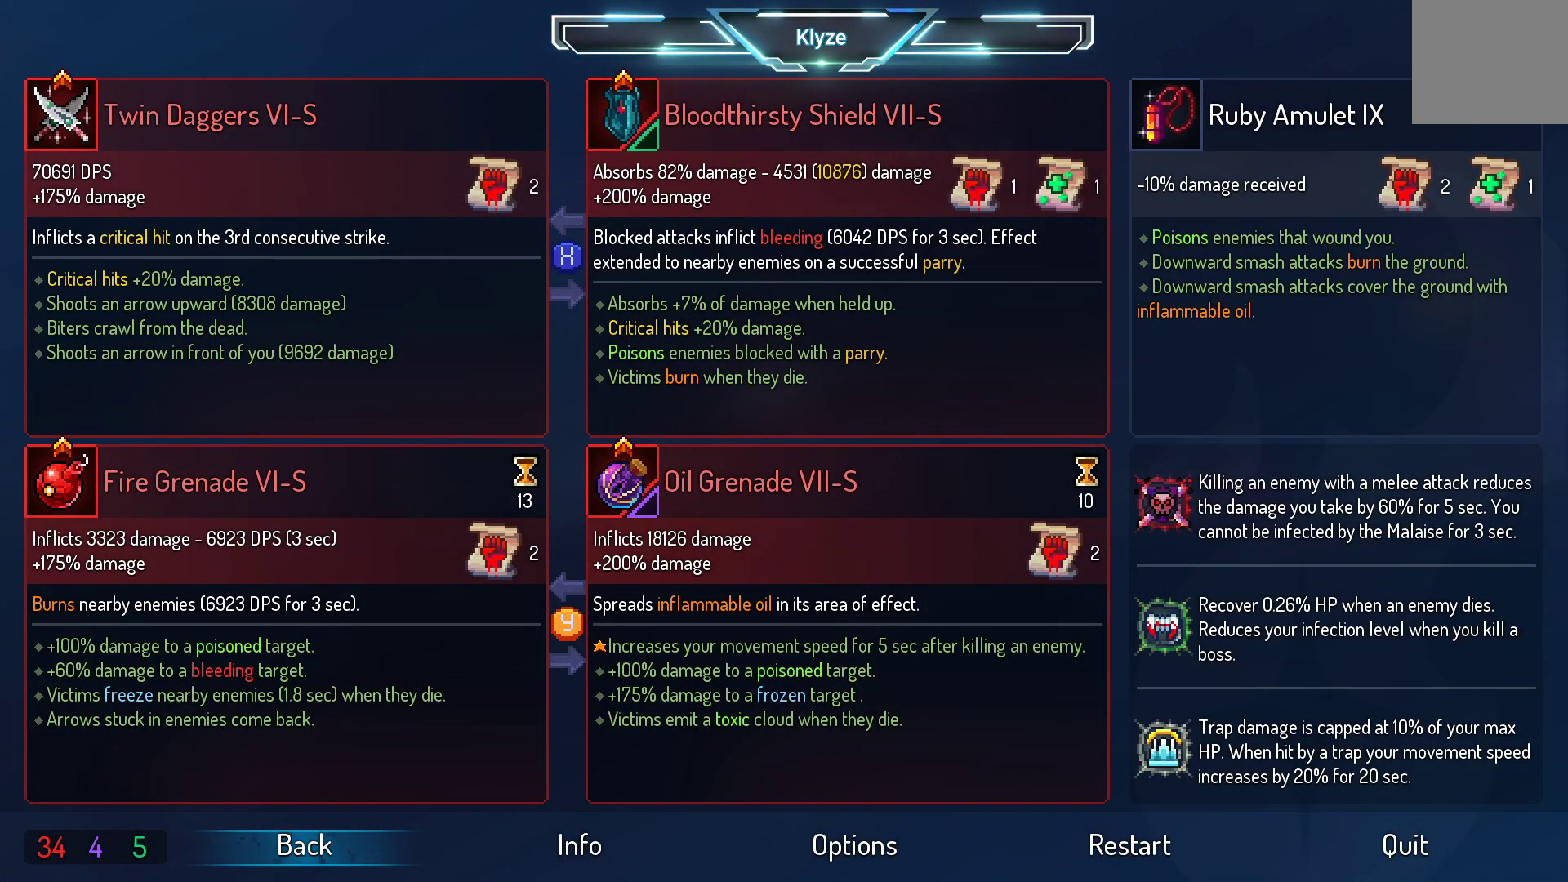
{"buttons": [], "left_stick": "center", "right_stick": "center", "events": []}
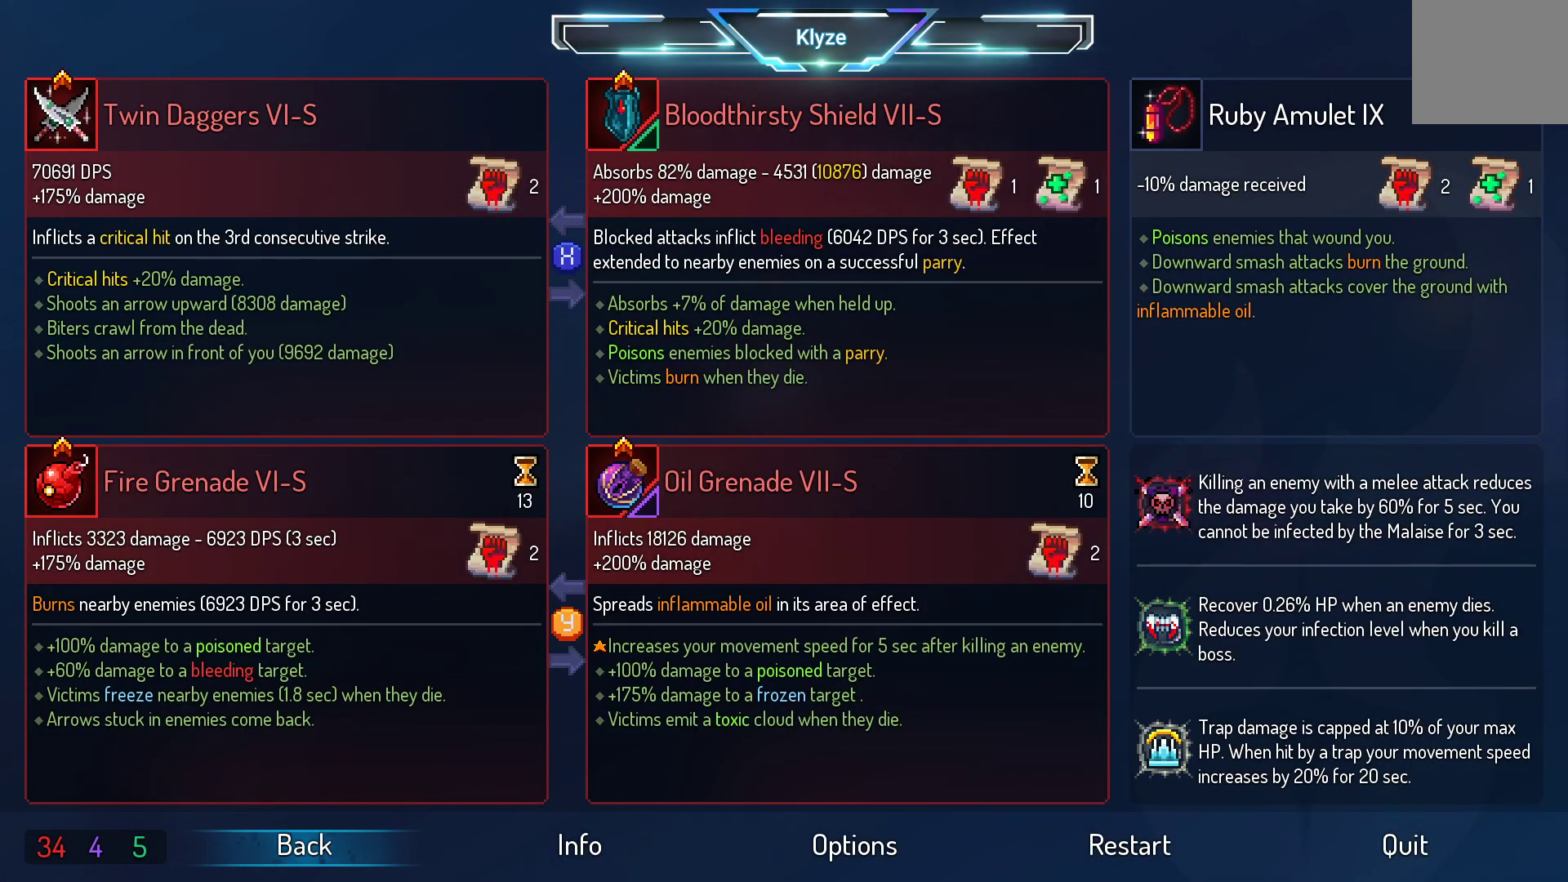
{"buttons": [], "left_stick": "center", "right_stick": "center", "events": []}
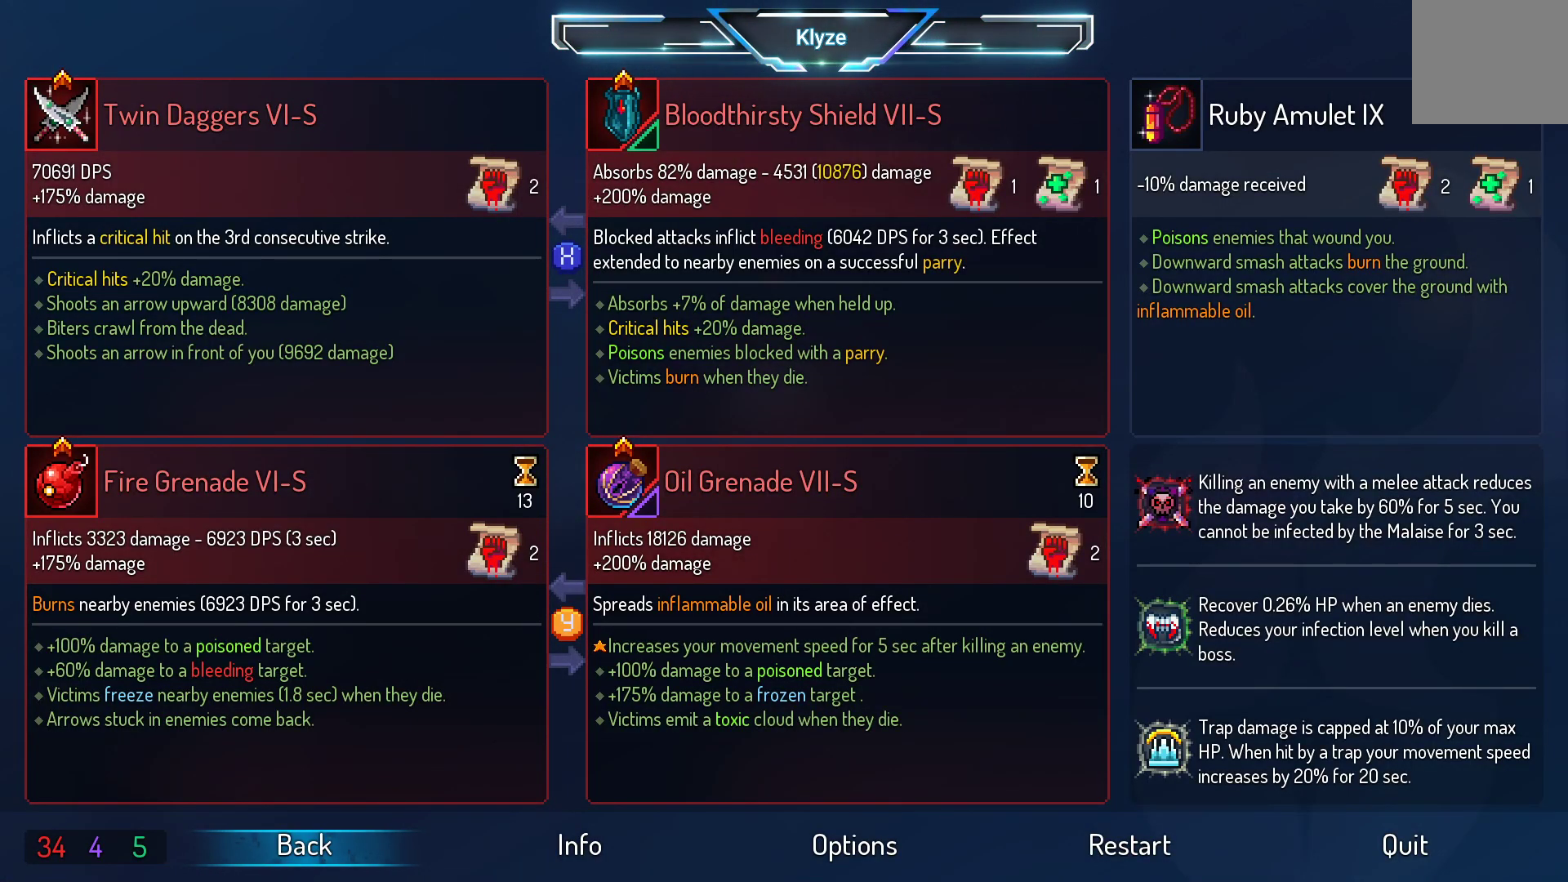
{"buttons": [], "left_stick": "center", "right_stick": "center", "events": []}
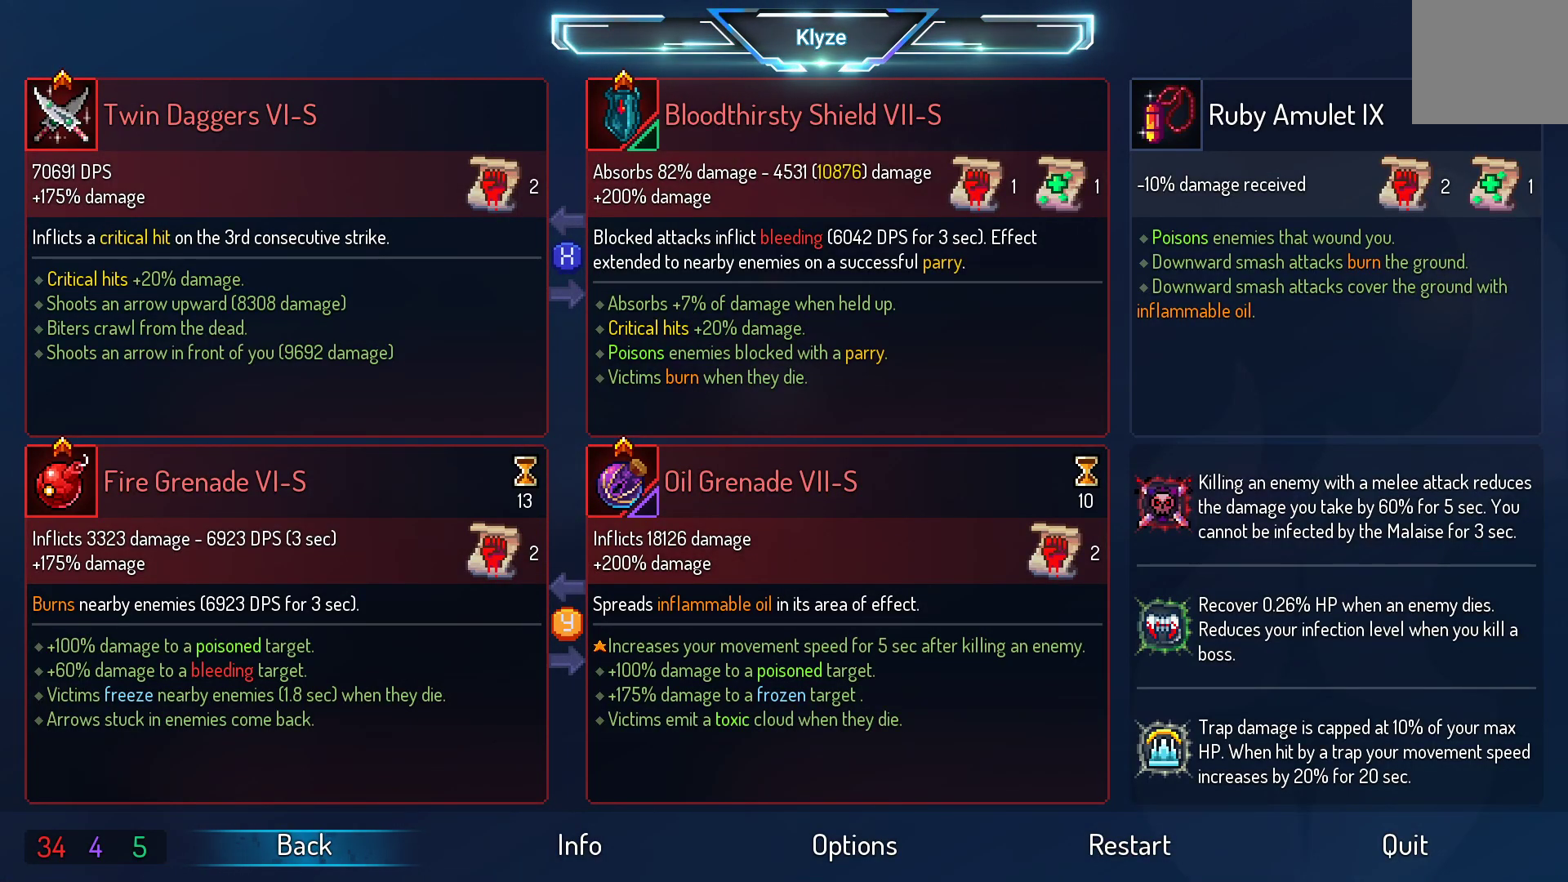
{"buttons": [], "left_stick": "center", "right_stick": "center", "events": []}
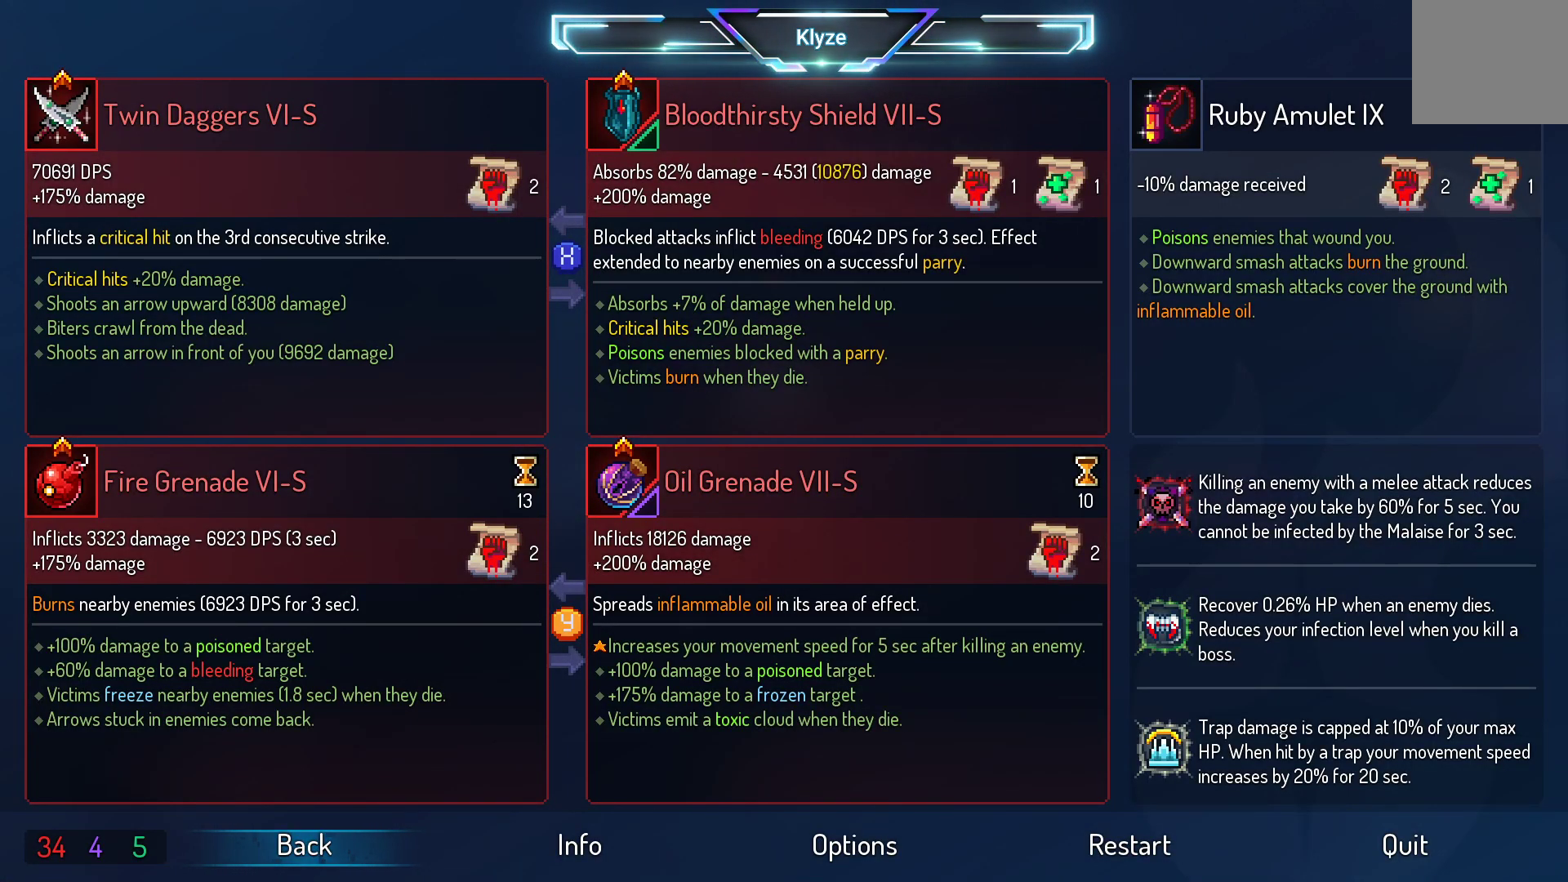
{"buttons": [], "left_stick": "center", "right_stick": "center", "events": [[133, "START", "down"], [333, "START", "up"]]}
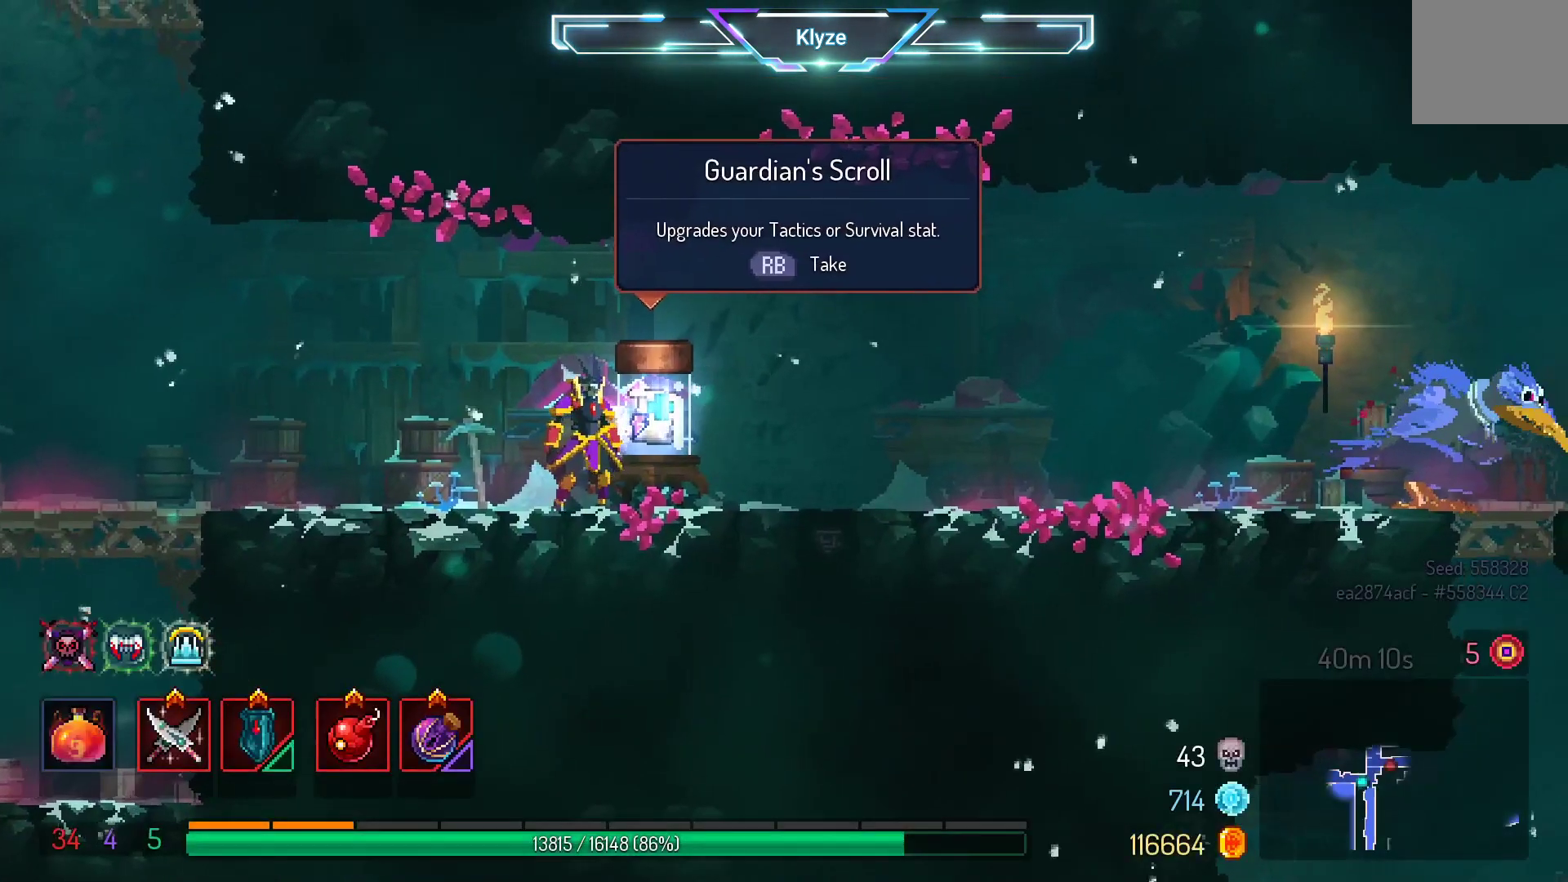
{"buttons": [], "left_stick": "center", "right_stick": "center", "events": []}
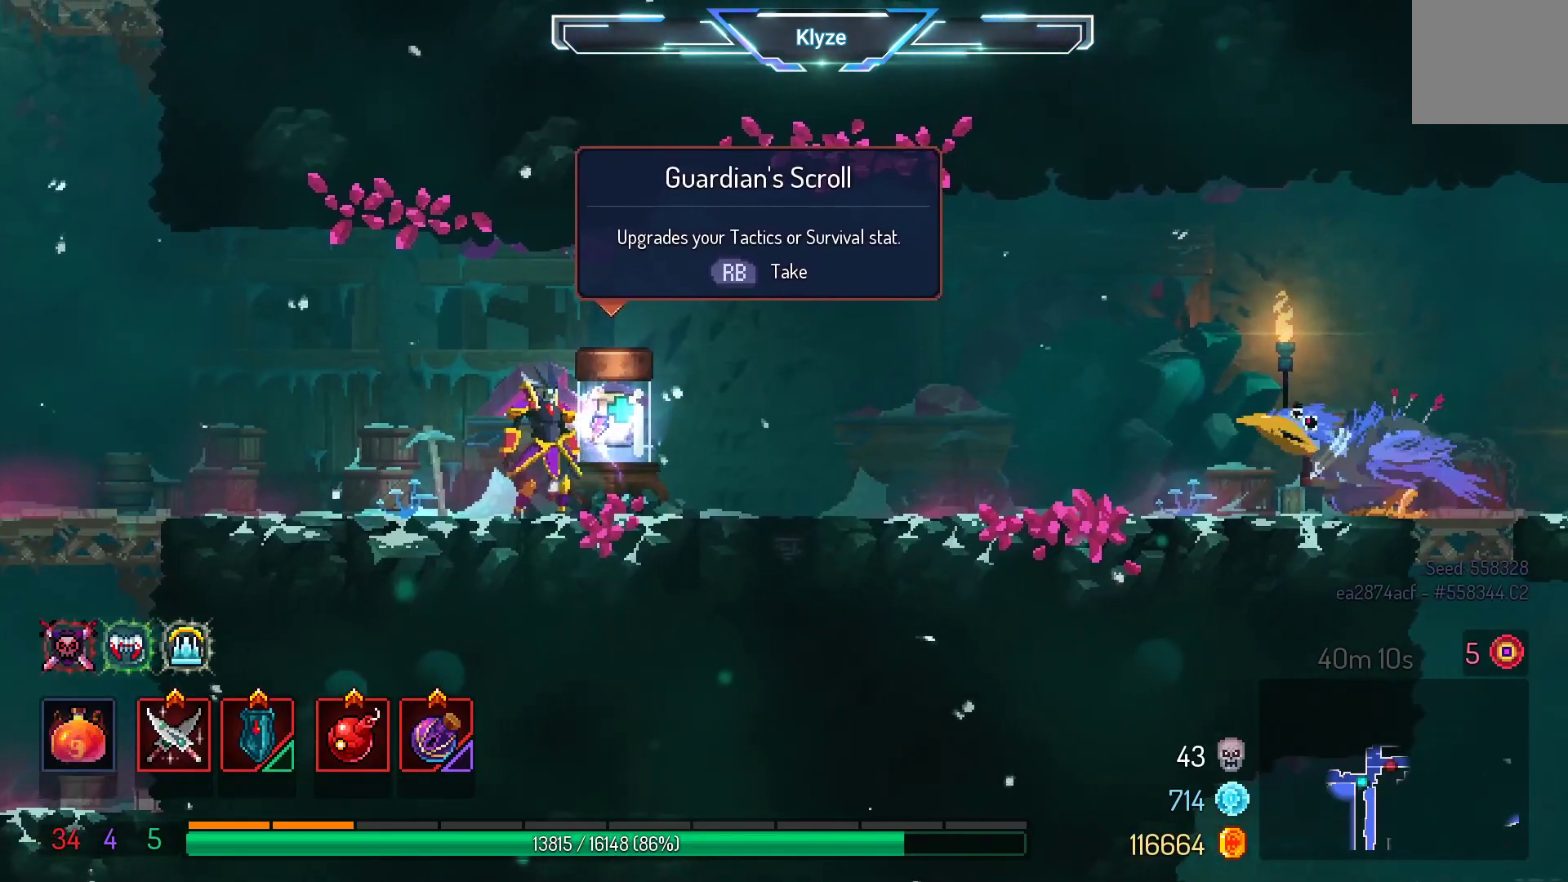
{"buttons": [], "left_stick": "center", "right_stick": "center", "events": [[133, "R1", "down"], [250, "R1", "up"], [317, "R1", "down"], [467, "R1", "up"]]}
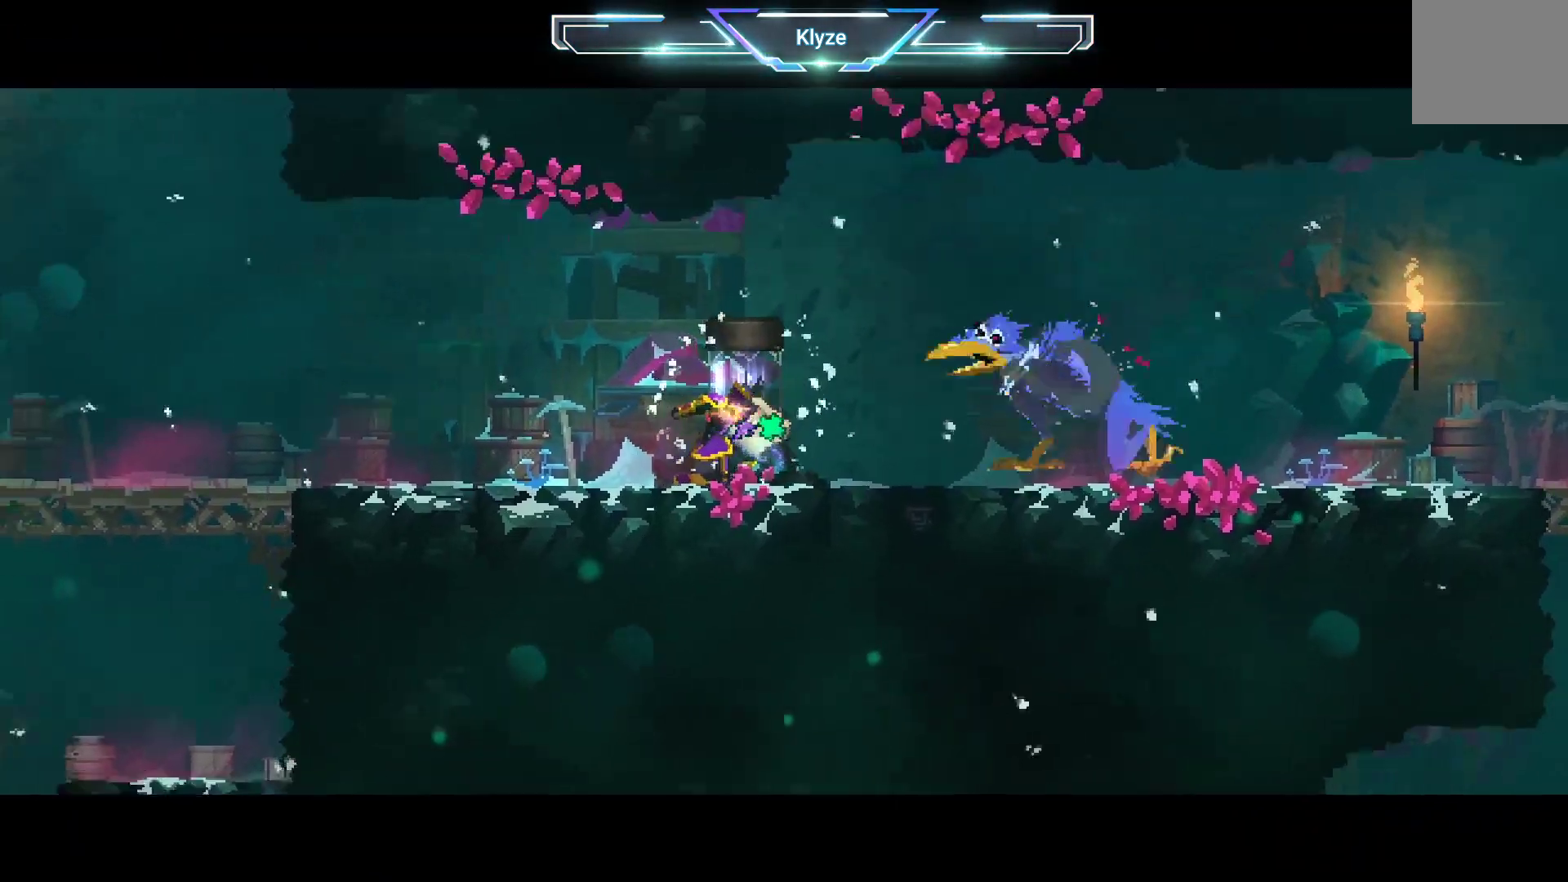
{"buttons": [], "left_stick": "center", "right_stick": "center", "events": []}
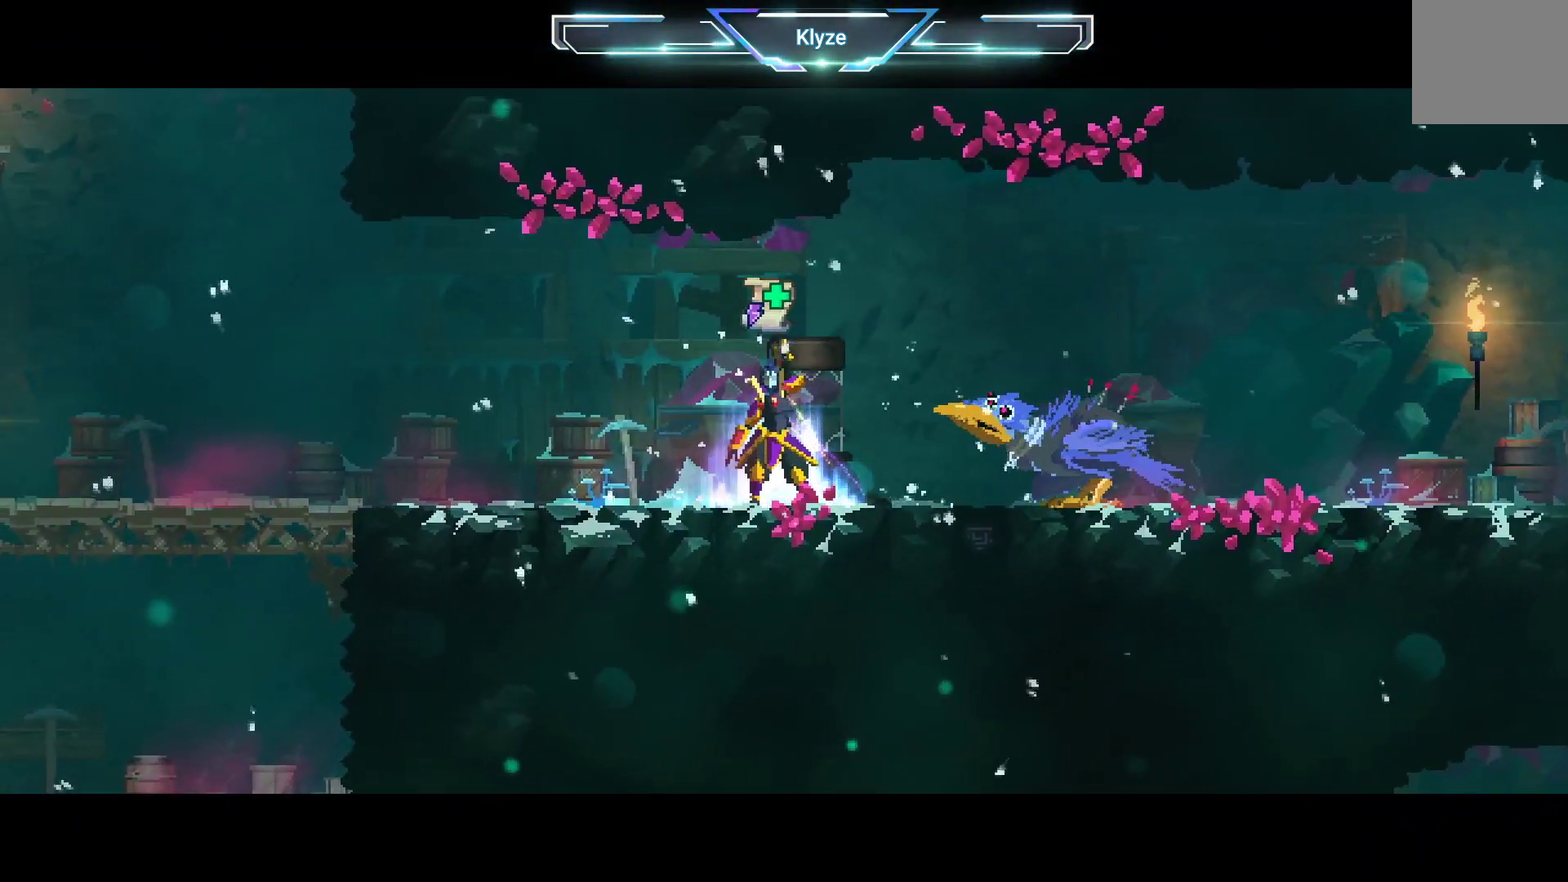
{"buttons": [], "left_stick": "center", "right_stick": "center", "events": []}
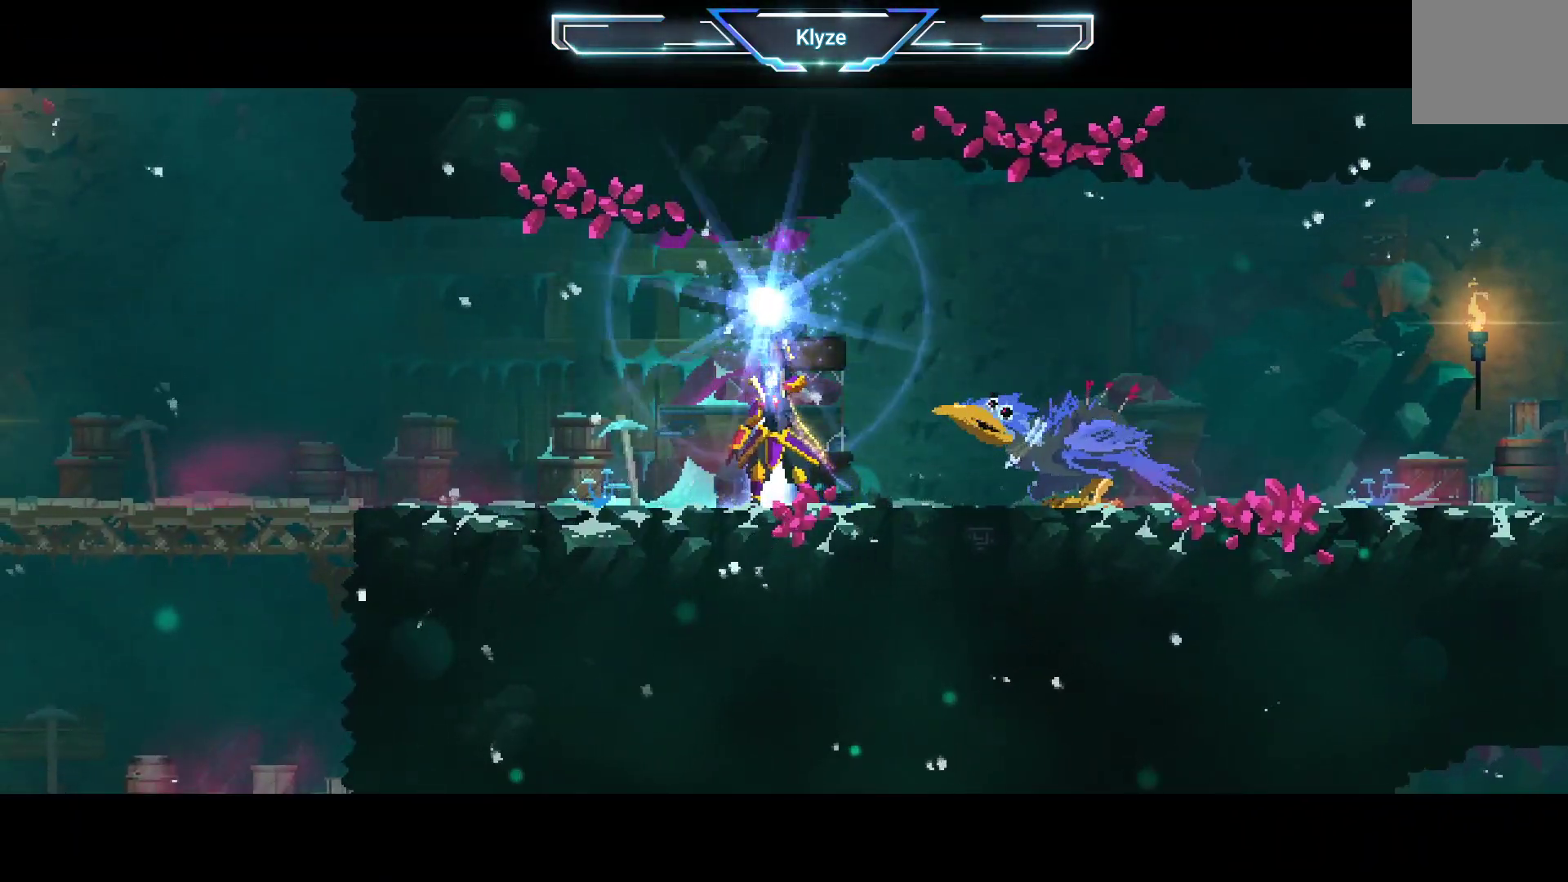
{"buttons": ["DPAD_RIGHT"], "left_stick": "center", "right_stick": "center", "events": [[383, "DPAD_RIGHT", "down"]]}
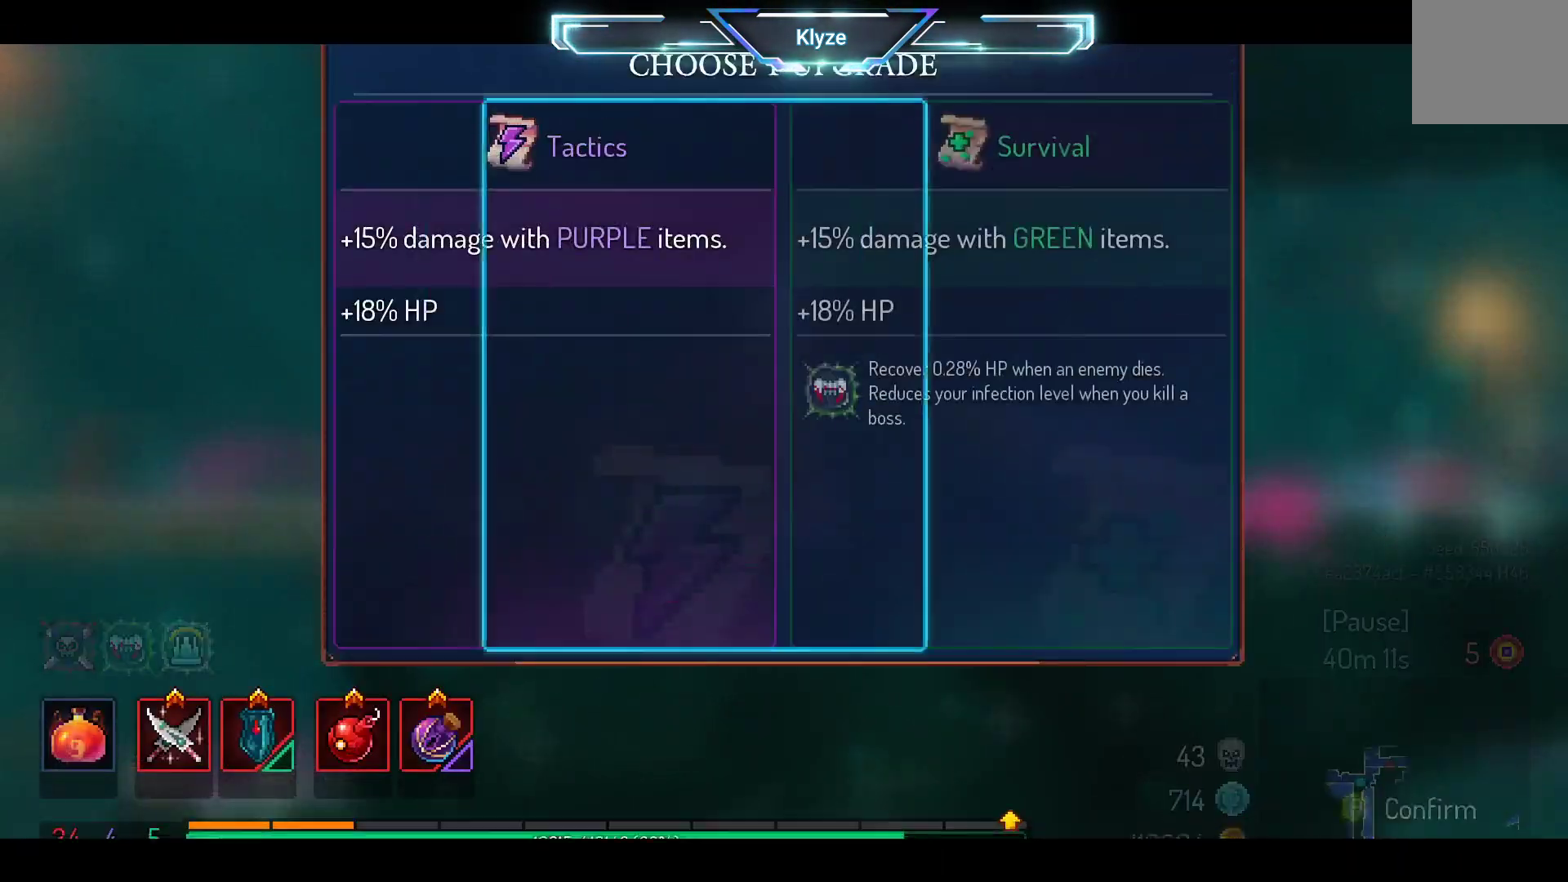
{"buttons": [], "left_stick": "center", "right_stick": "center", "events": [[67, "DPAD_RIGHT", "up"], [333, "A", "down"], [467, "A", "up"]]}
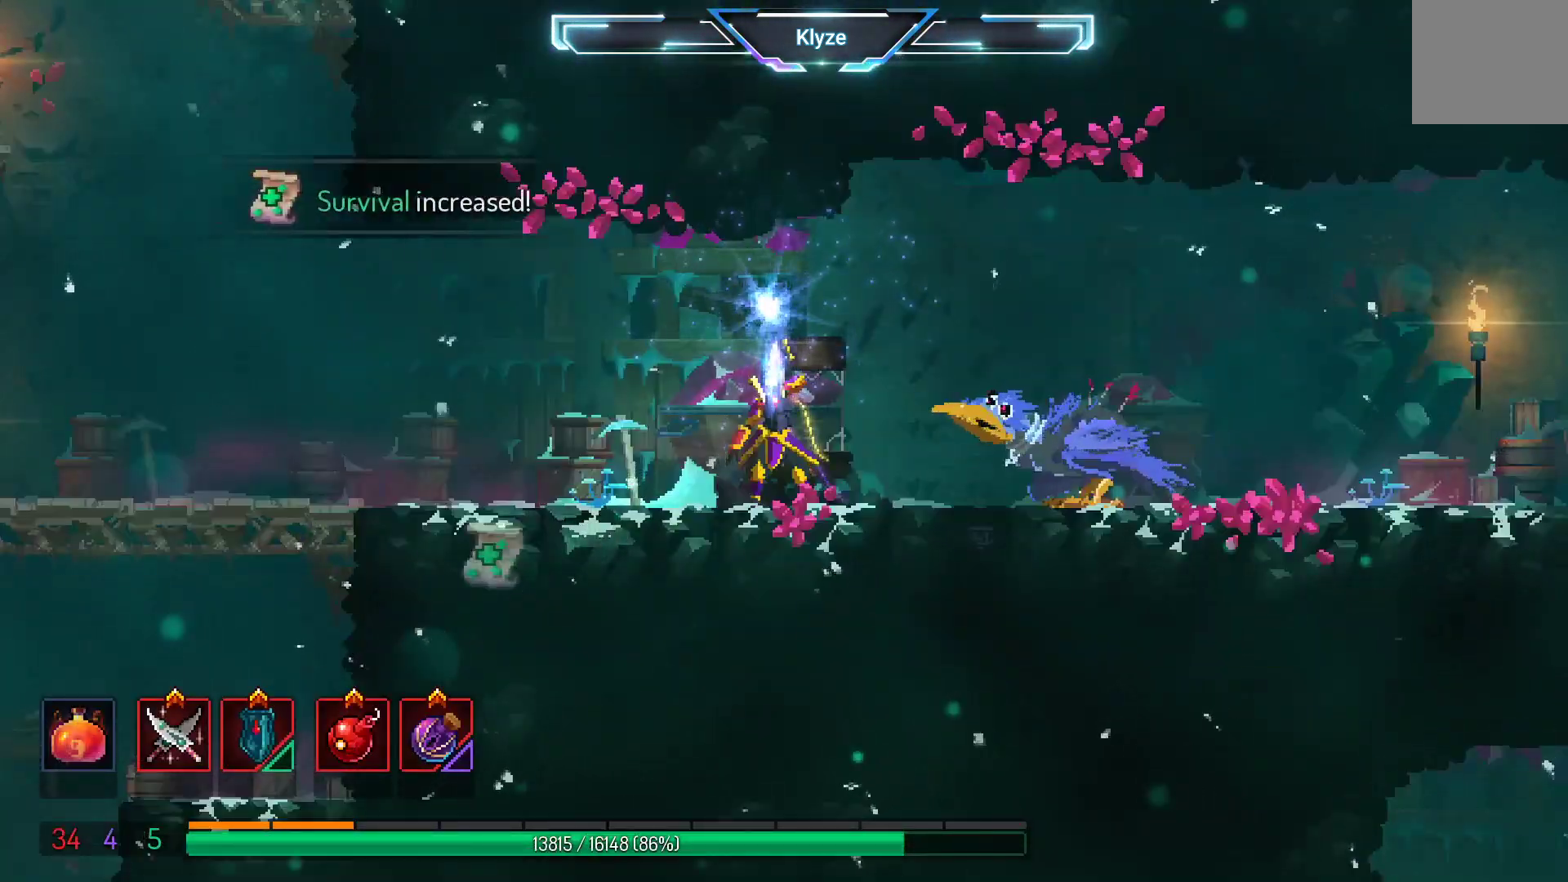
{"buttons": [], "left_stick": "center", "right_stick": "center", "events": []}
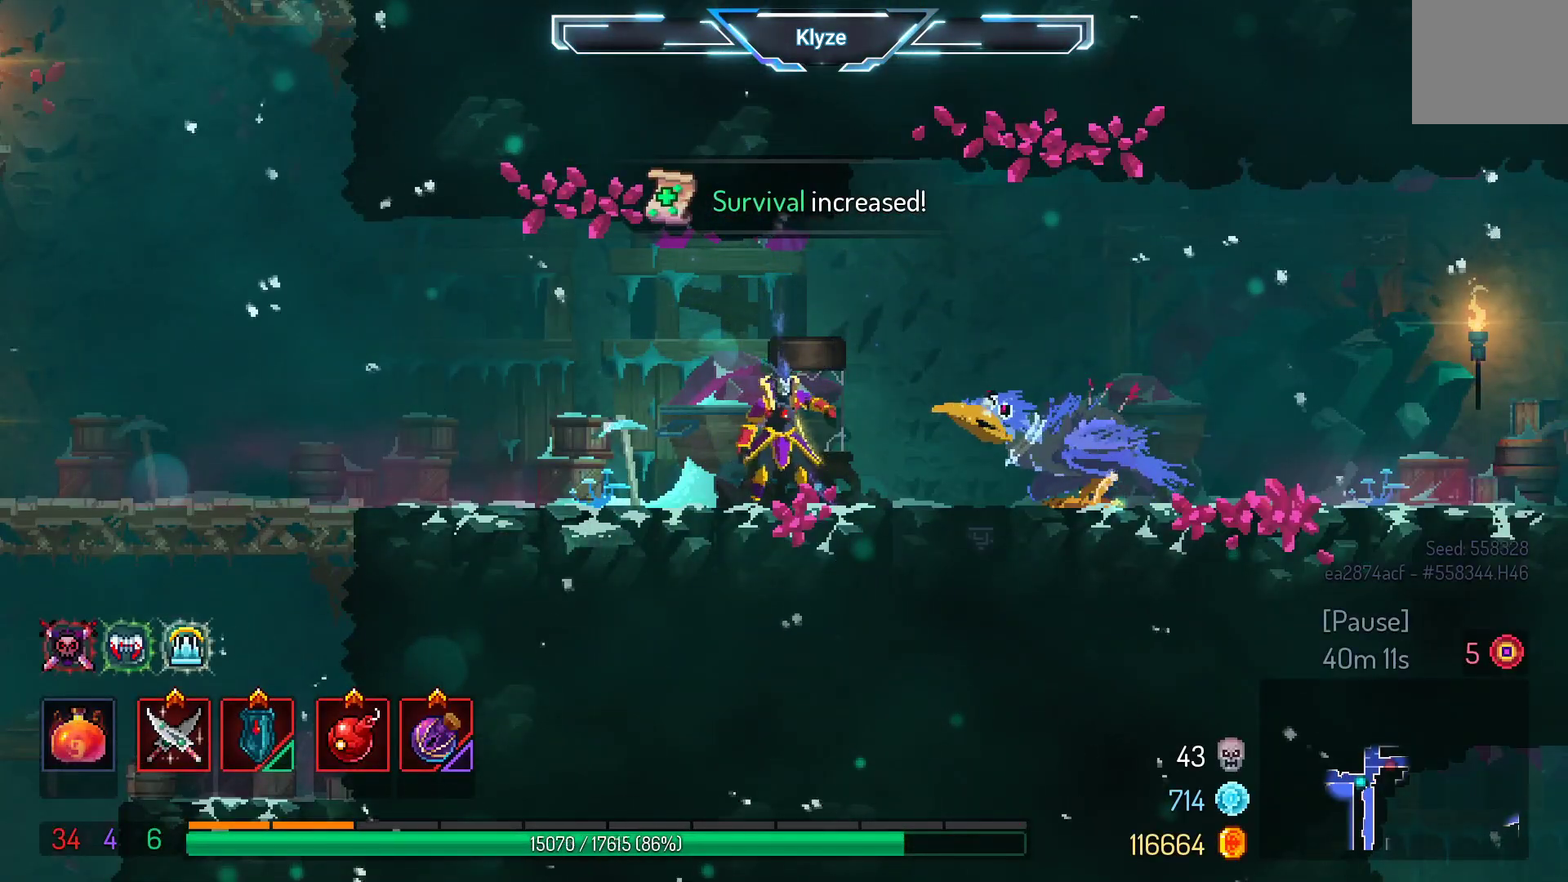
{"buttons": ["L2"], "left_stick": "center", "right_stick": "center", "events": [[117, "R2", "down"], [300, "R2", "up"], [367, "L2", "down"]]}
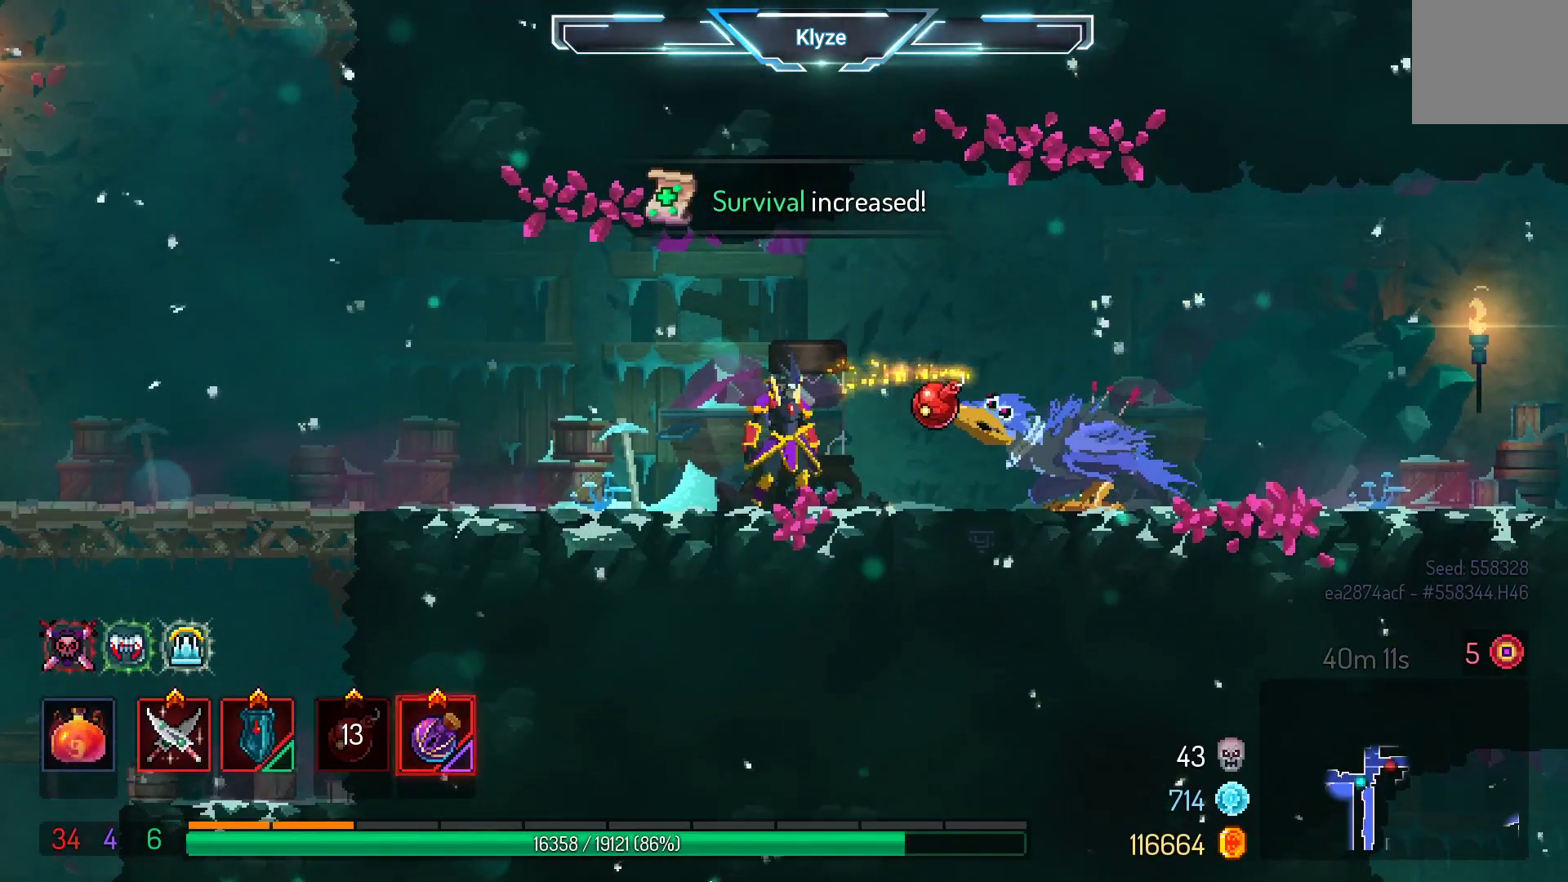
{"buttons": [], "left_stick": "center", "right_stick": "center", "events": [[50, "L2", "up"], [67, "R2", "down"], [250, "R2", "up"]]}
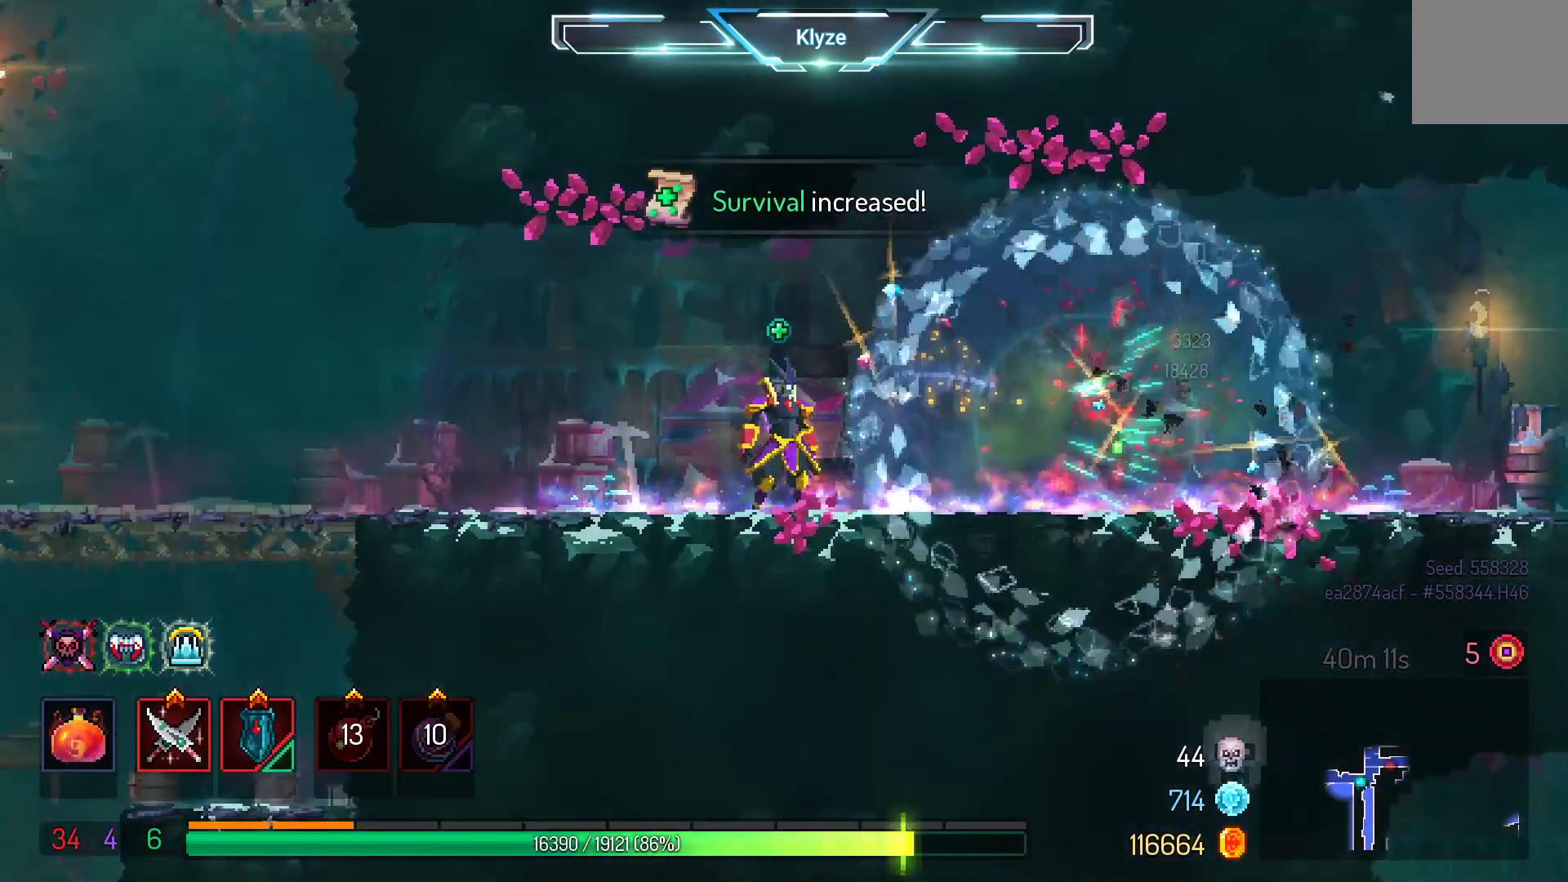
{"buttons": ["B", "DPAD_LEFT"], "left_stick": "center", "right_stick": "center", "events": [[150, "DPAD_LEFT", "down"], [500, "B", "down"]]}
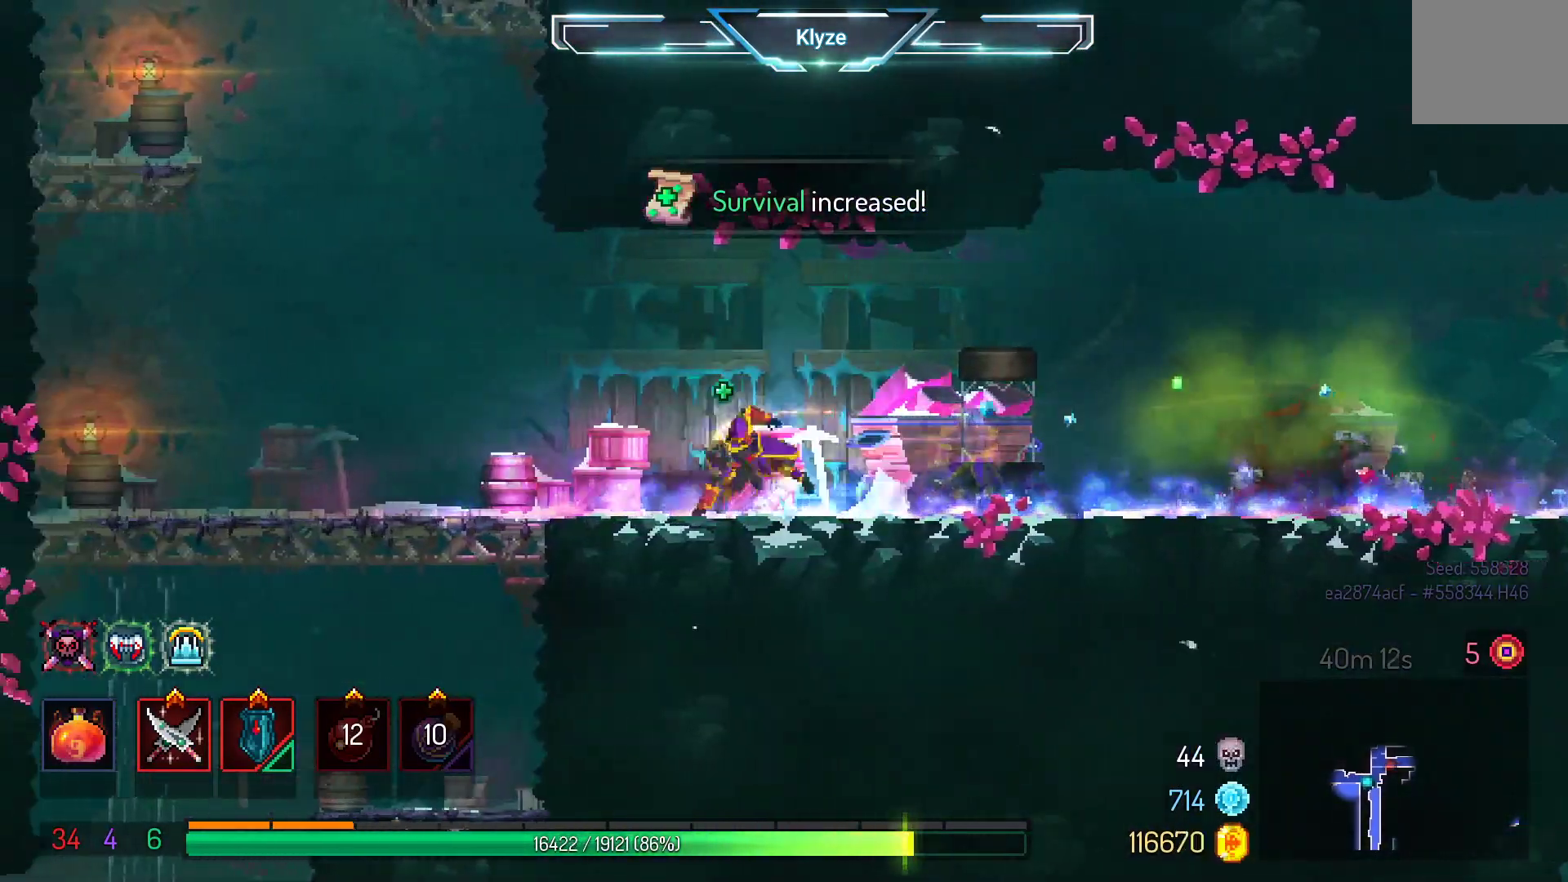
{"buttons": ["DPAD_LEFT"], "left_stick": "center", "right_stick": "center", "events": [[183, "B", "up"], [350, "A", "down"], [483, "A", "up"]]}
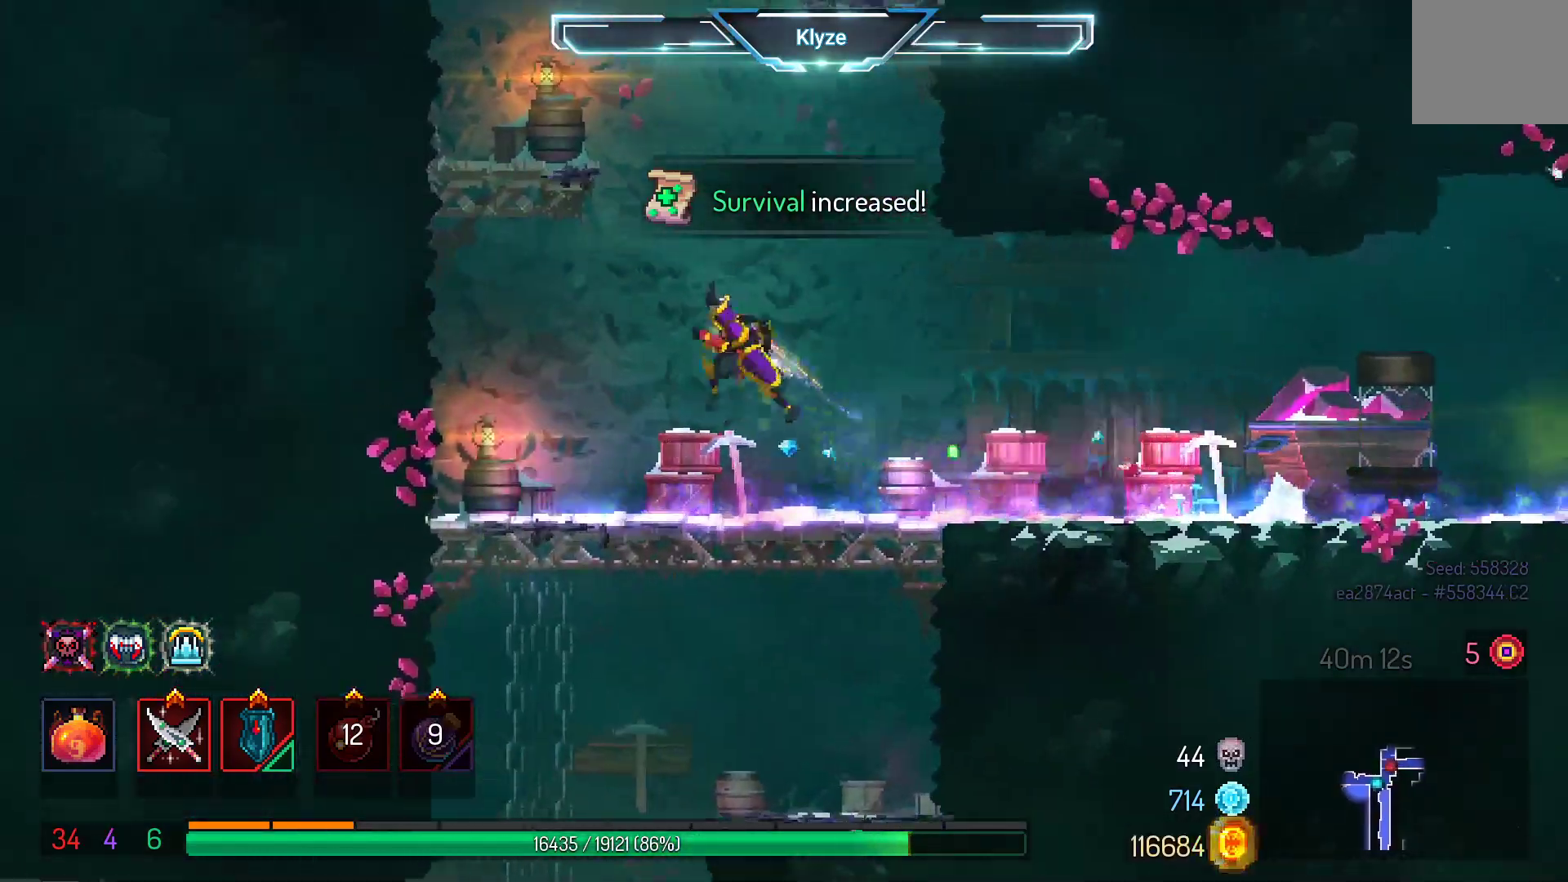
{"buttons": ["A", "DPAD_RIGHT"], "left_stick": "center", "right_stick": "center", "events": [[50, "A", "down"], [233, "A", "up"], [367, "DPAD_LEFT", "up"], [500, "A", "down"], [500, "DPAD_RIGHT", "down"]]}
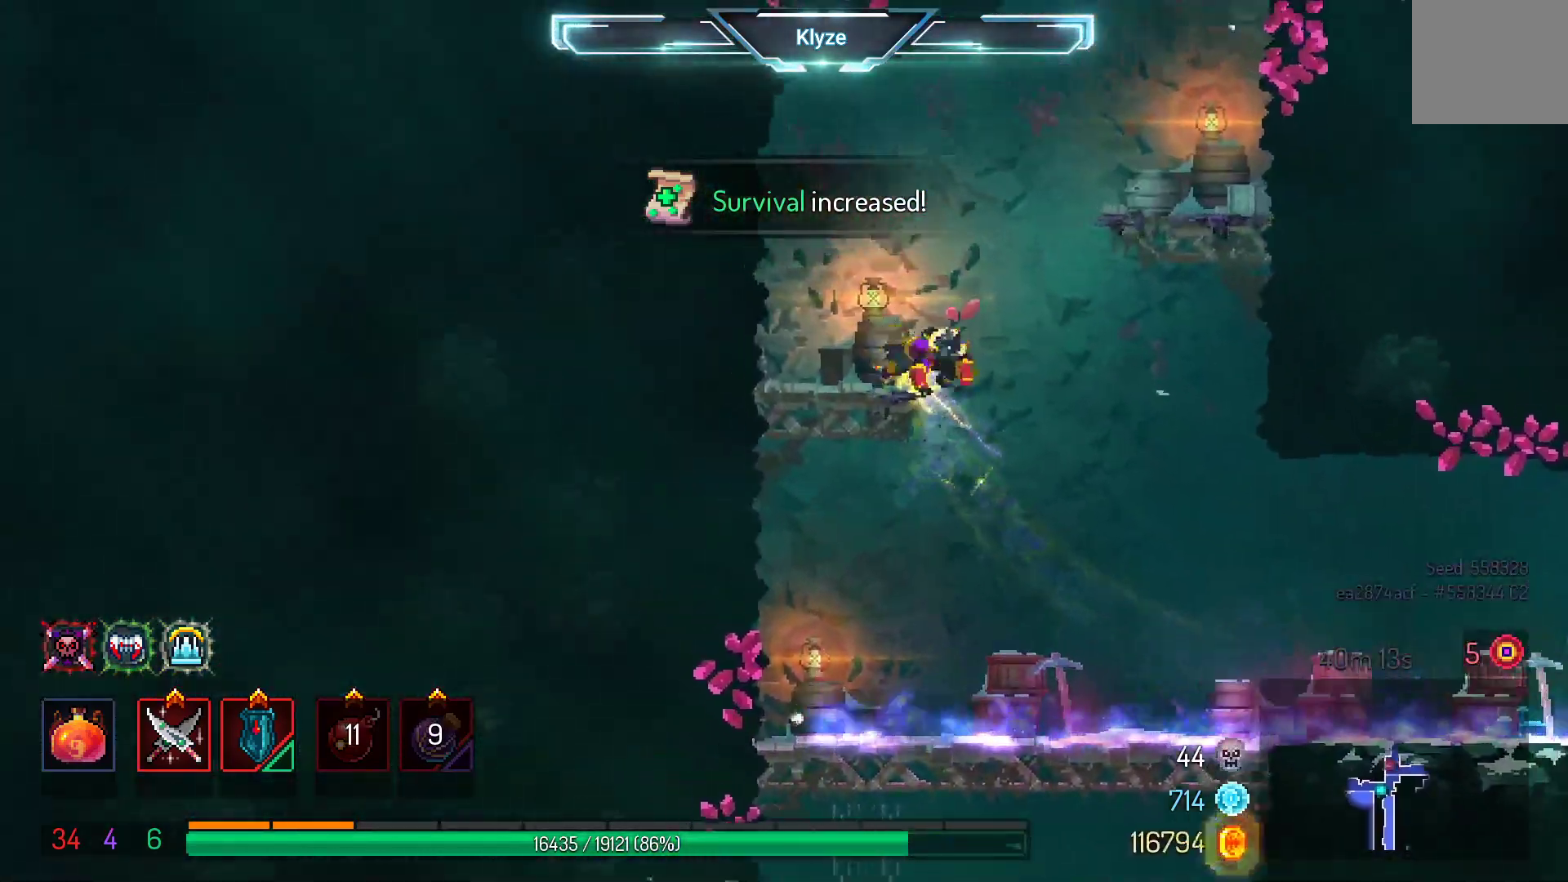
{"buttons": ["DPAD_RIGHT"], "left_stick": "center", "right_stick": "center", "events": [[150, "A", "up"]]}
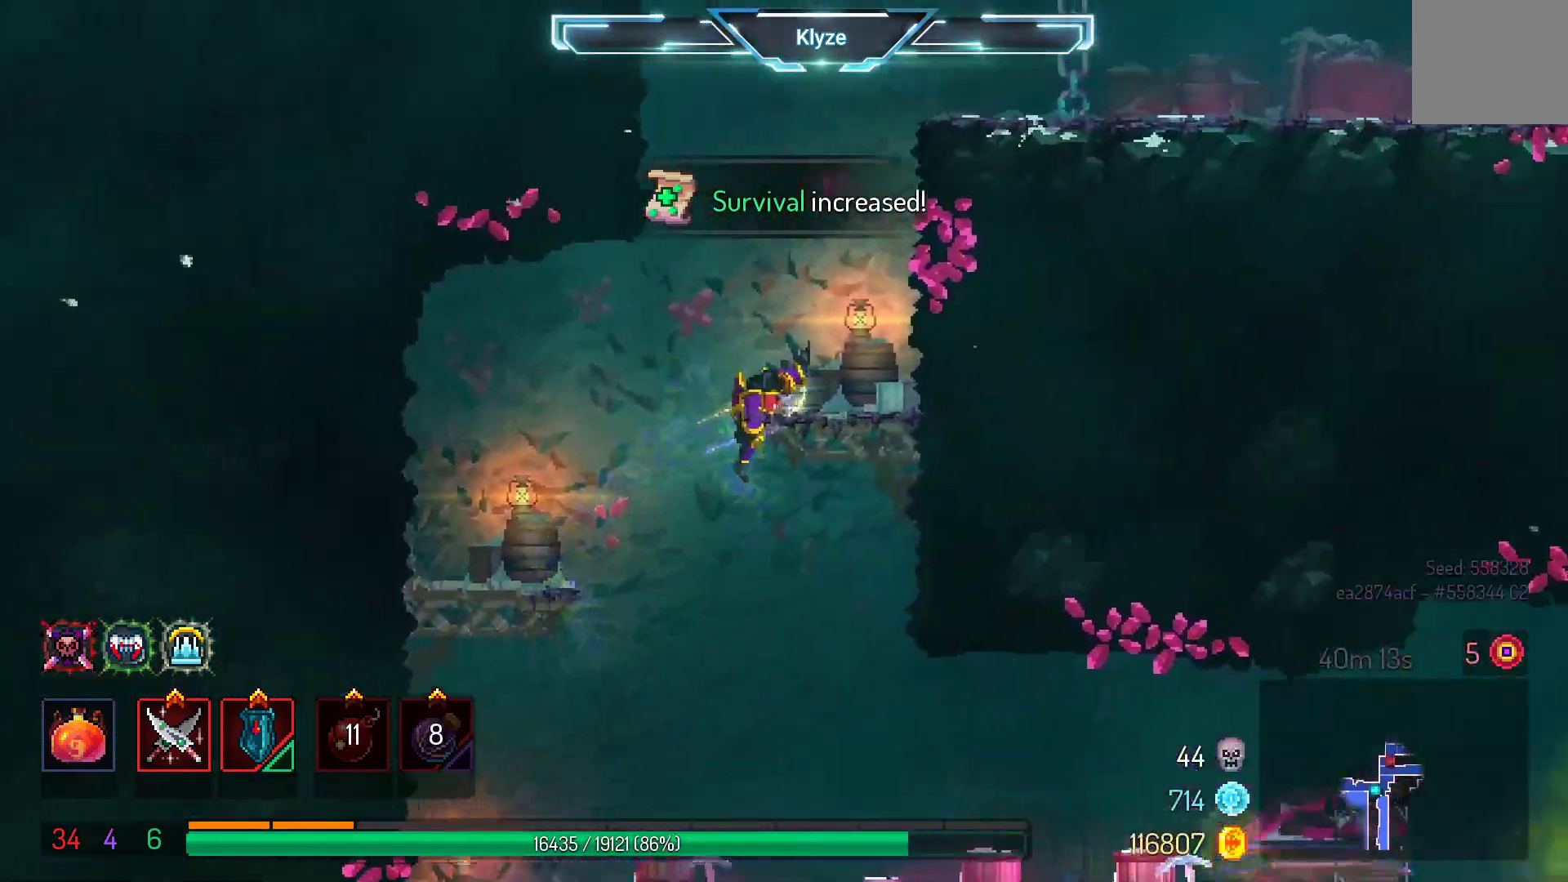
{"buttons": ["DPAD_RIGHT"], "left_stick": "center", "right_stick": "center", "events": [[50, "A", "down"], [183, "A", "up"]]}
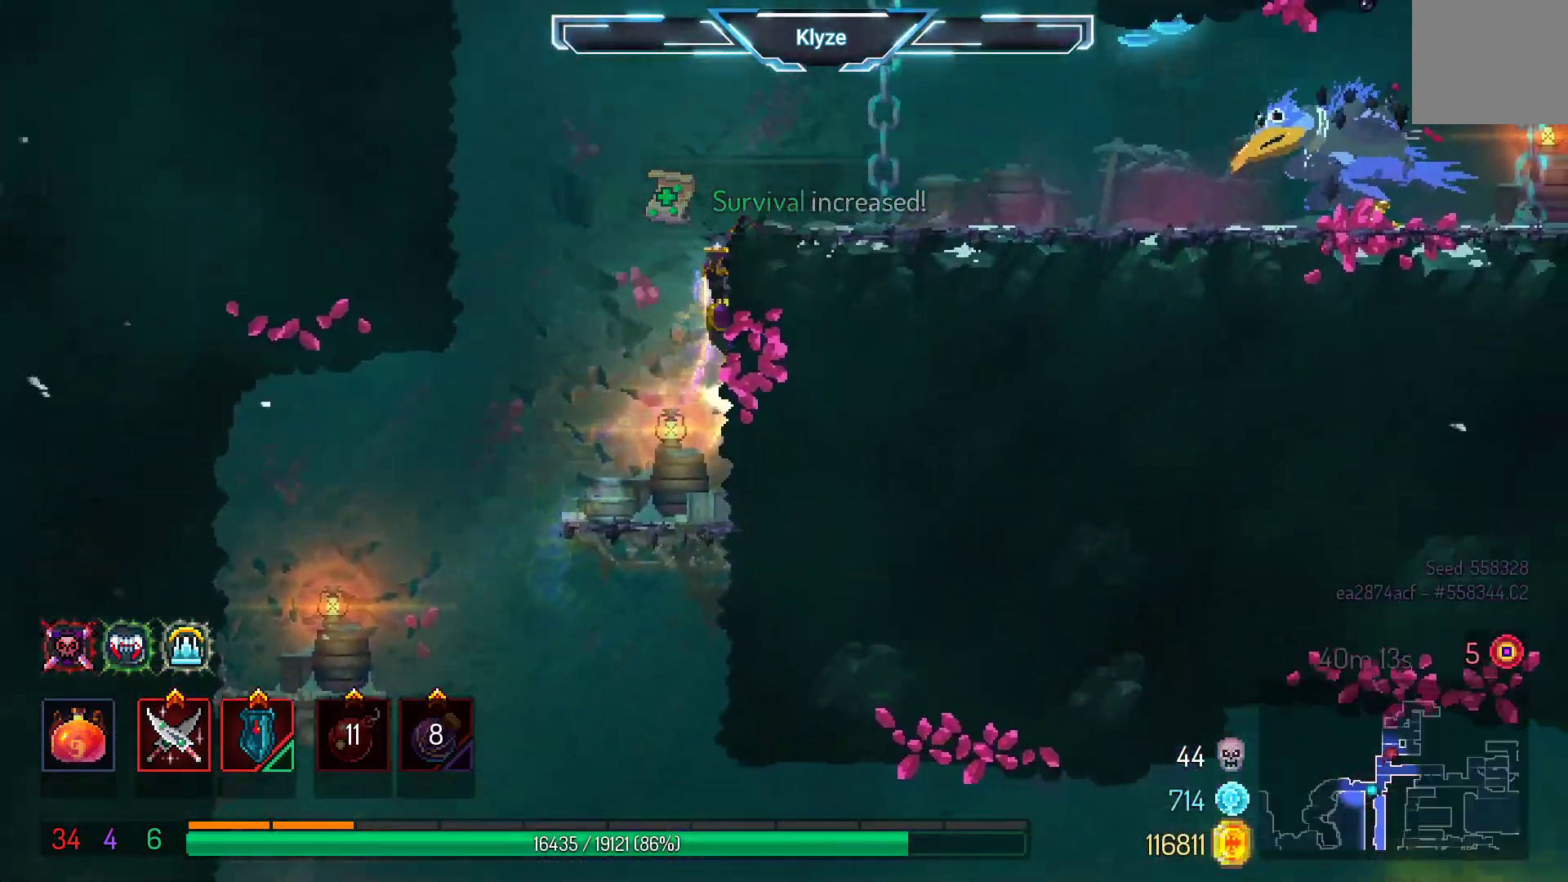
{"buttons": ["DPAD_RIGHT"], "left_stick": "center", "right_stick": "center", "events": []}
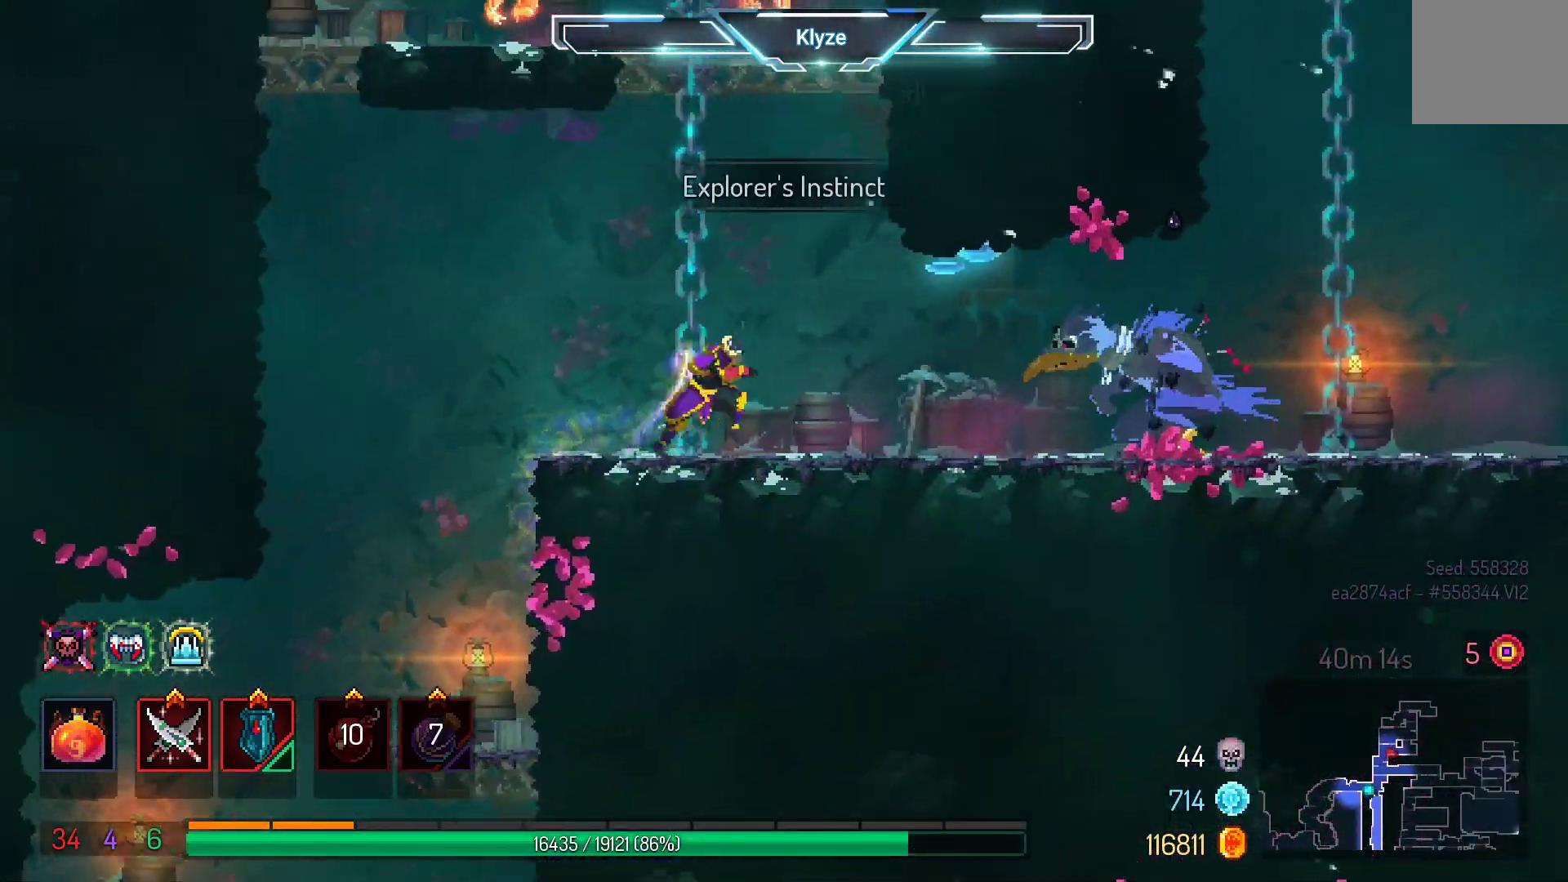
{"buttons": [], "left_stick": "center", "right_stick": "center", "events": [[283, "X", "down"], [350, "DPAD_RIGHT", "up"], [450, "X", "up"]]}
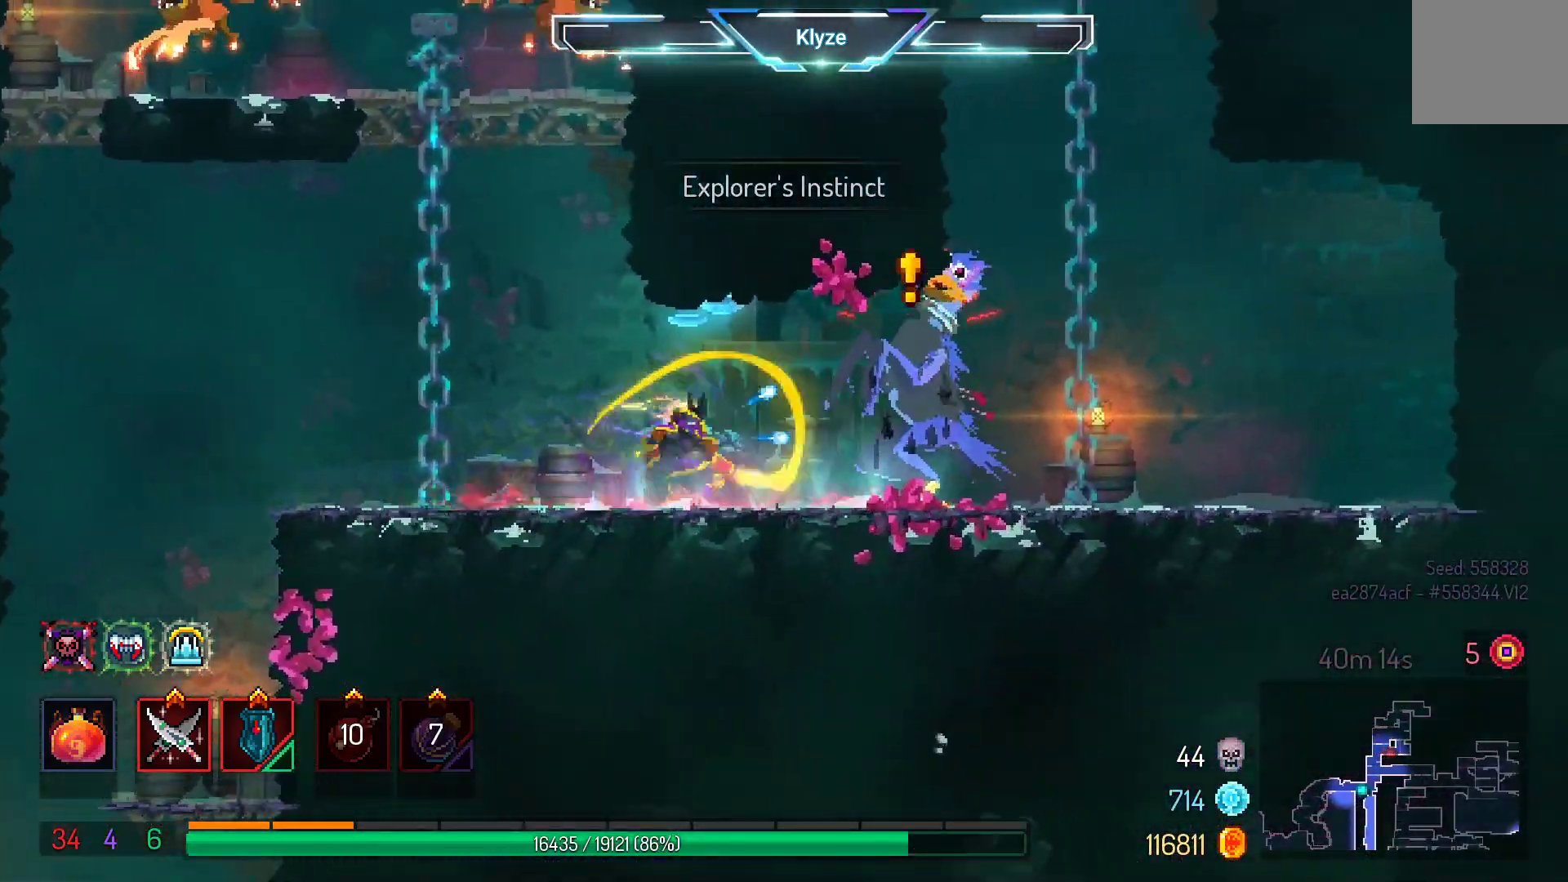
{"buttons": ["DPAD_RIGHT"], "left_stick": "center", "right_stick": "center", "events": [[33, "X", "down"], [133, "X", "up"], [300, "DPAD_RIGHT", "down"], [350, "B", "down"], [500, "B", "up"]]}
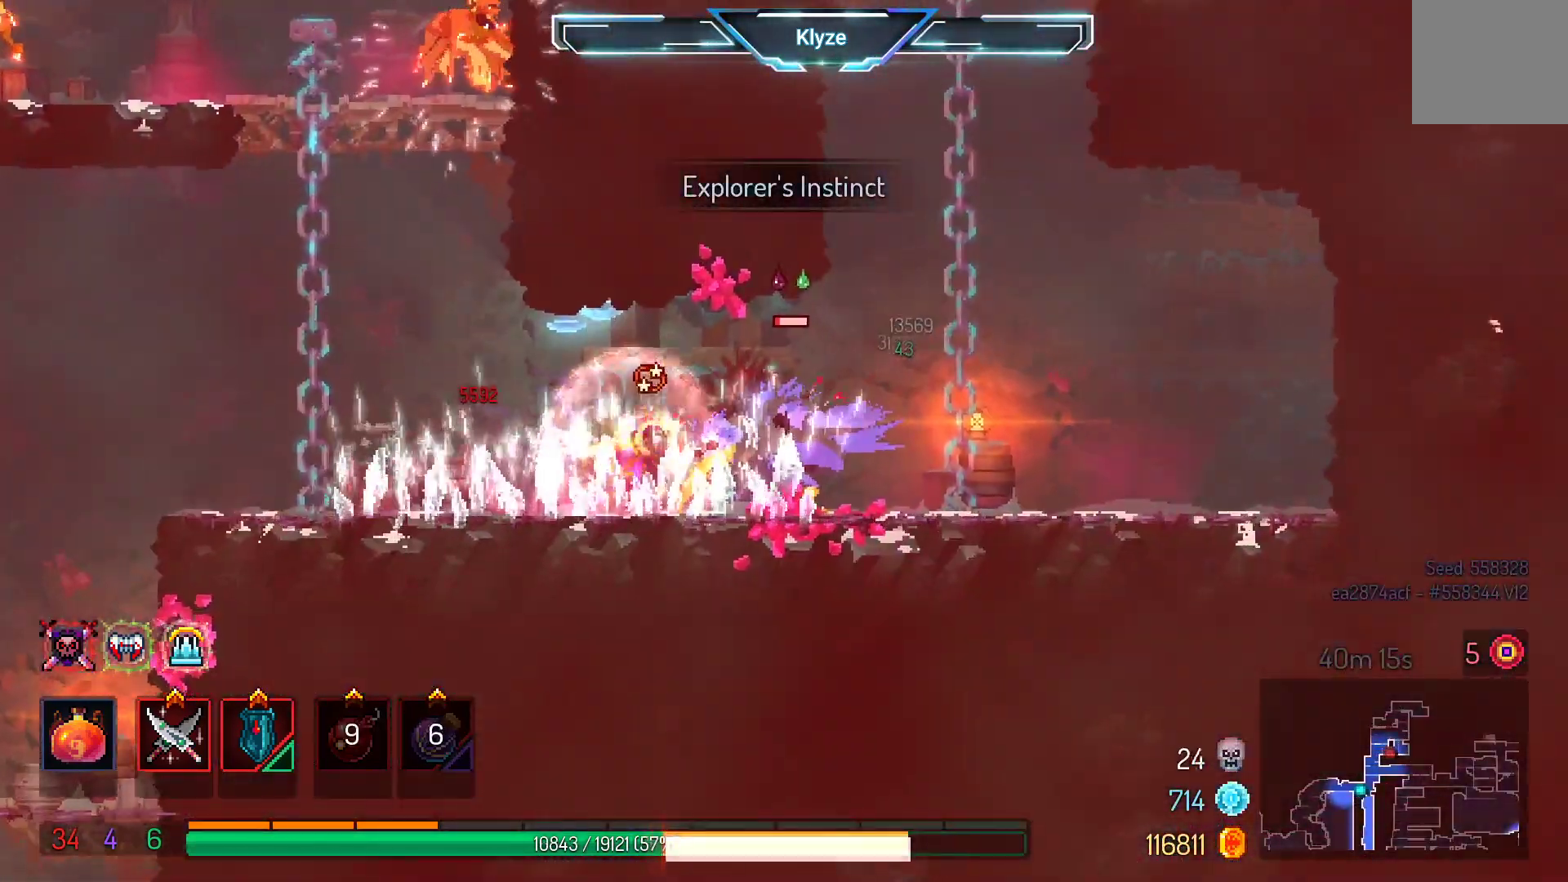
{"buttons": ["B", "DPAD_RIGHT"], "left_stick": "center", "right_stick": "center", "events": [[483, "B", "down"]]}
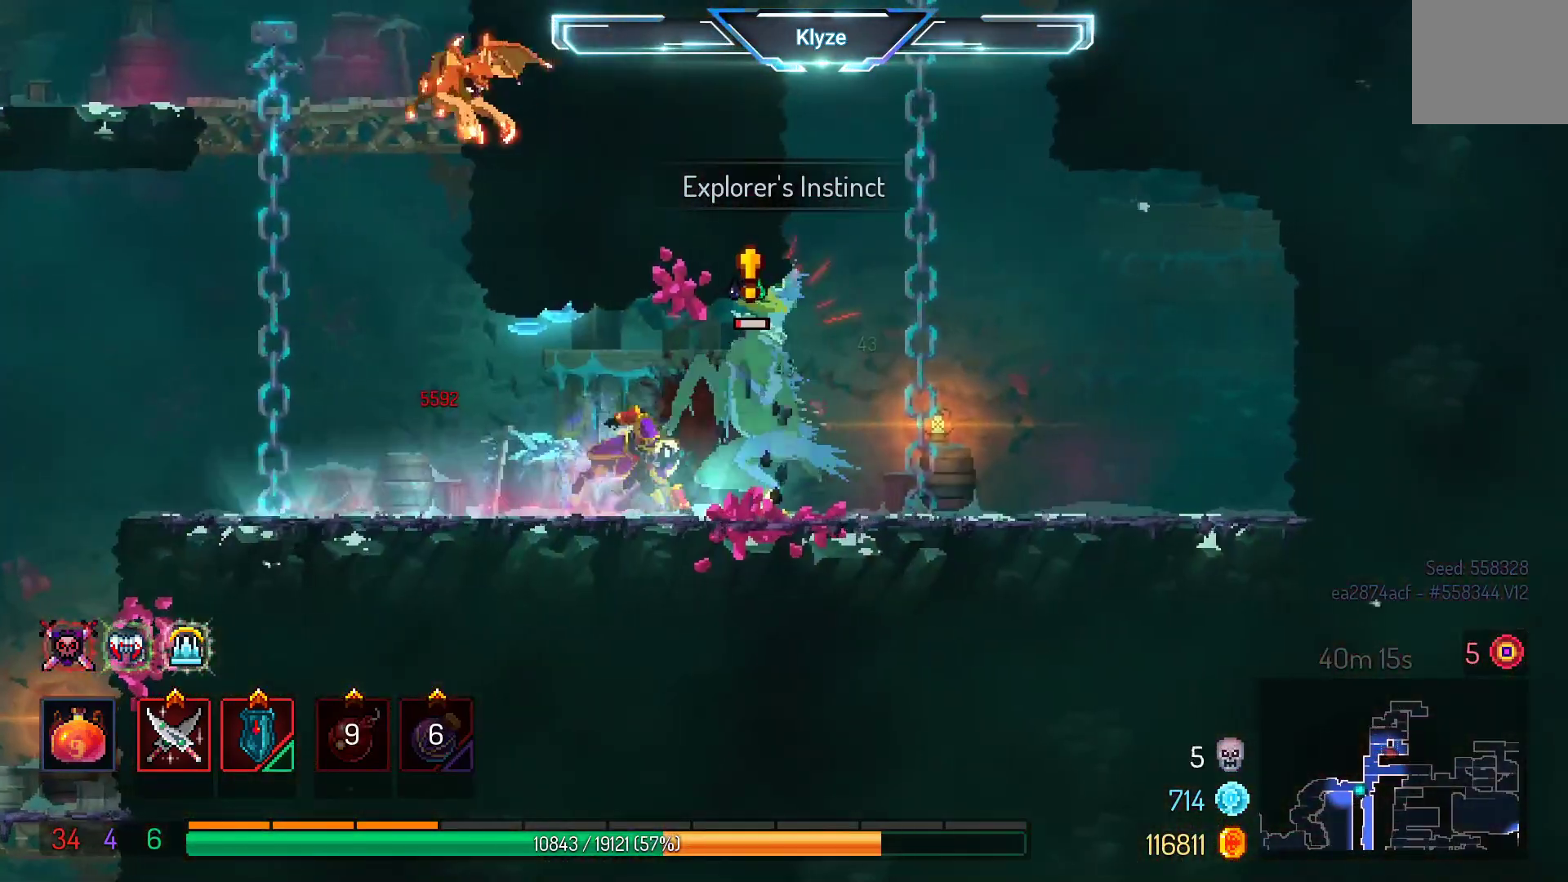
{"buttons": [], "left_stick": "center", "right_stick": "center", "events": [[167, "B", "up"], [217, "DPAD_RIGHT", "up"], [300, "DPAD_LEFT", "down"], [300, "X", "down"], [433, "X", "up"], [483, "DPAD_LEFT", "up"]]}
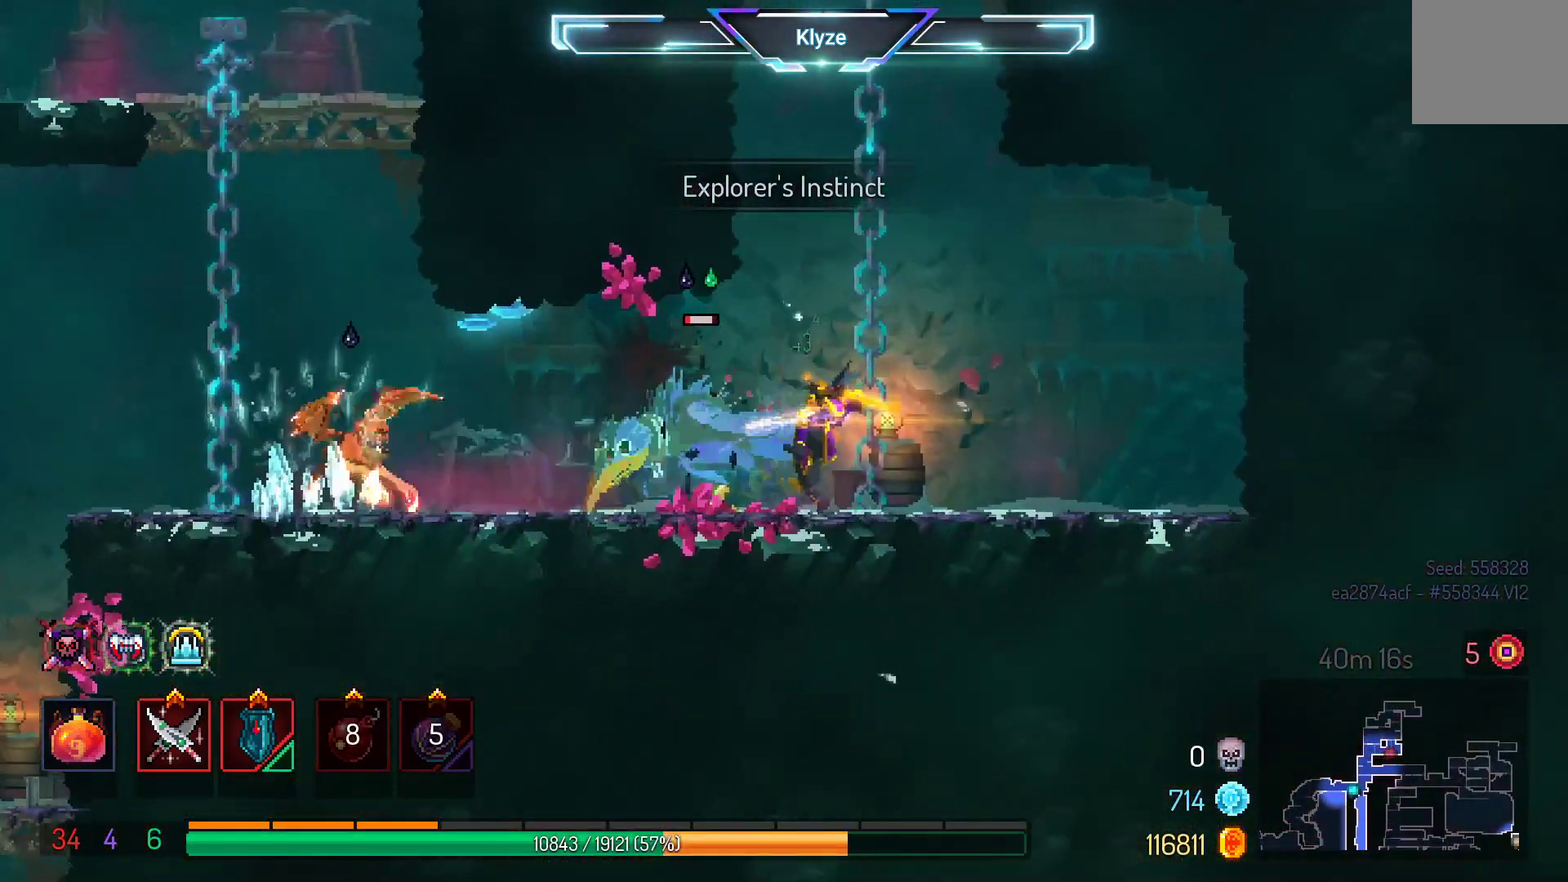
{"buttons": ["DPAD_LEFT"], "left_stick": "center", "right_stick": "center", "events": [[383, "DPAD_LEFT", "down"]]}